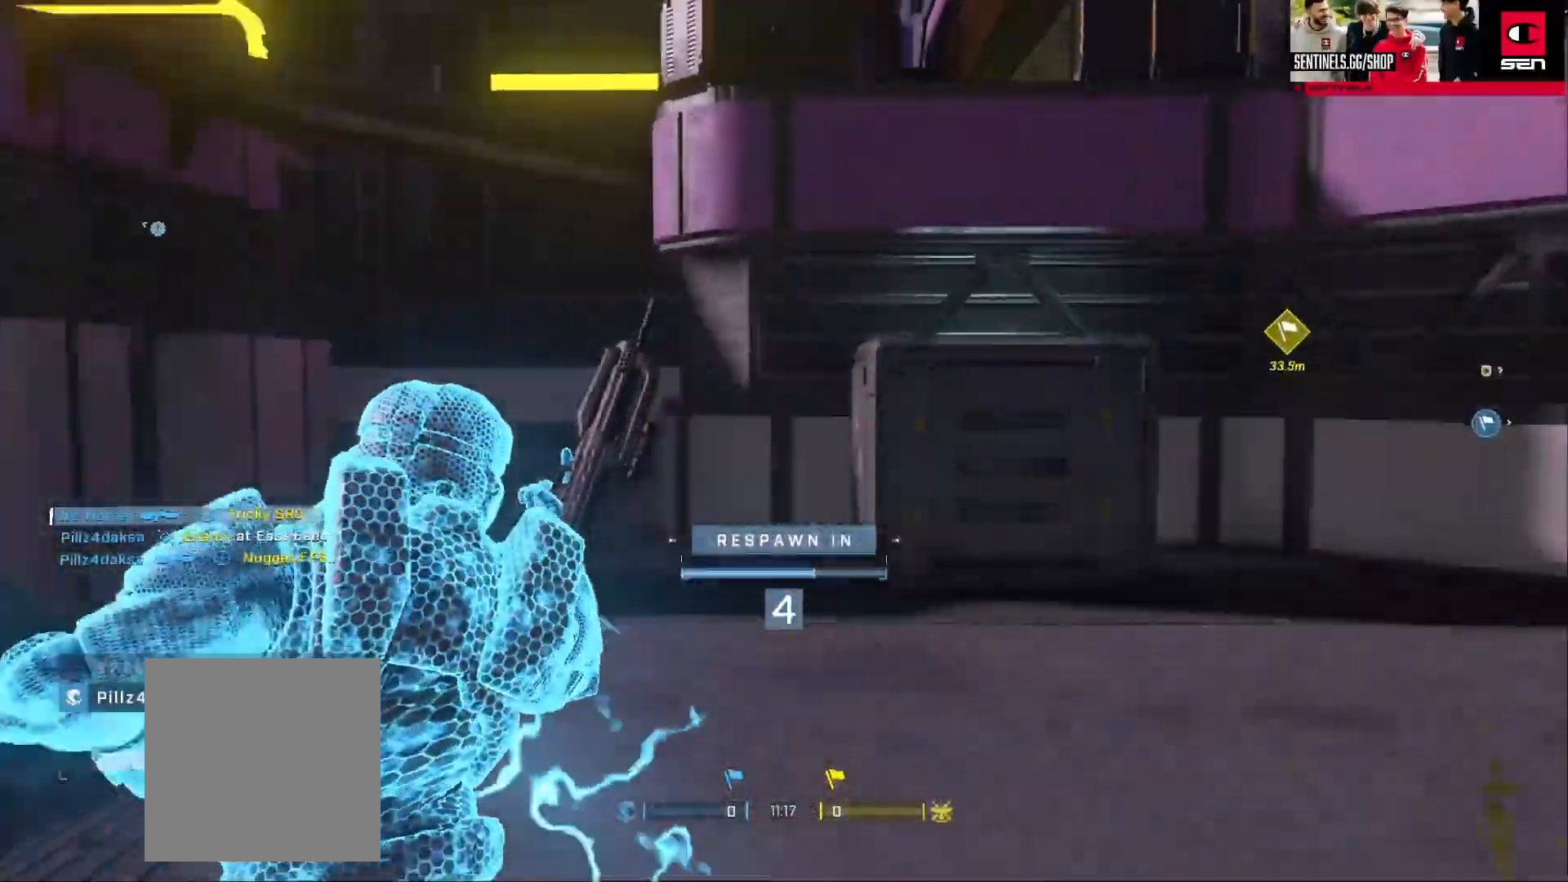
Gameplay with a controller (Xbox layout); each line is a JSON object with the inputs held at the frame after it. "events" lists button and stick changes between this image and that frame as [ms after this image, input, new state], when the widget could be followed in between.
{"buttons": [], "left_stick": "up", "right_stick": "center", "events": [[433, "left_stick", "up"]]}
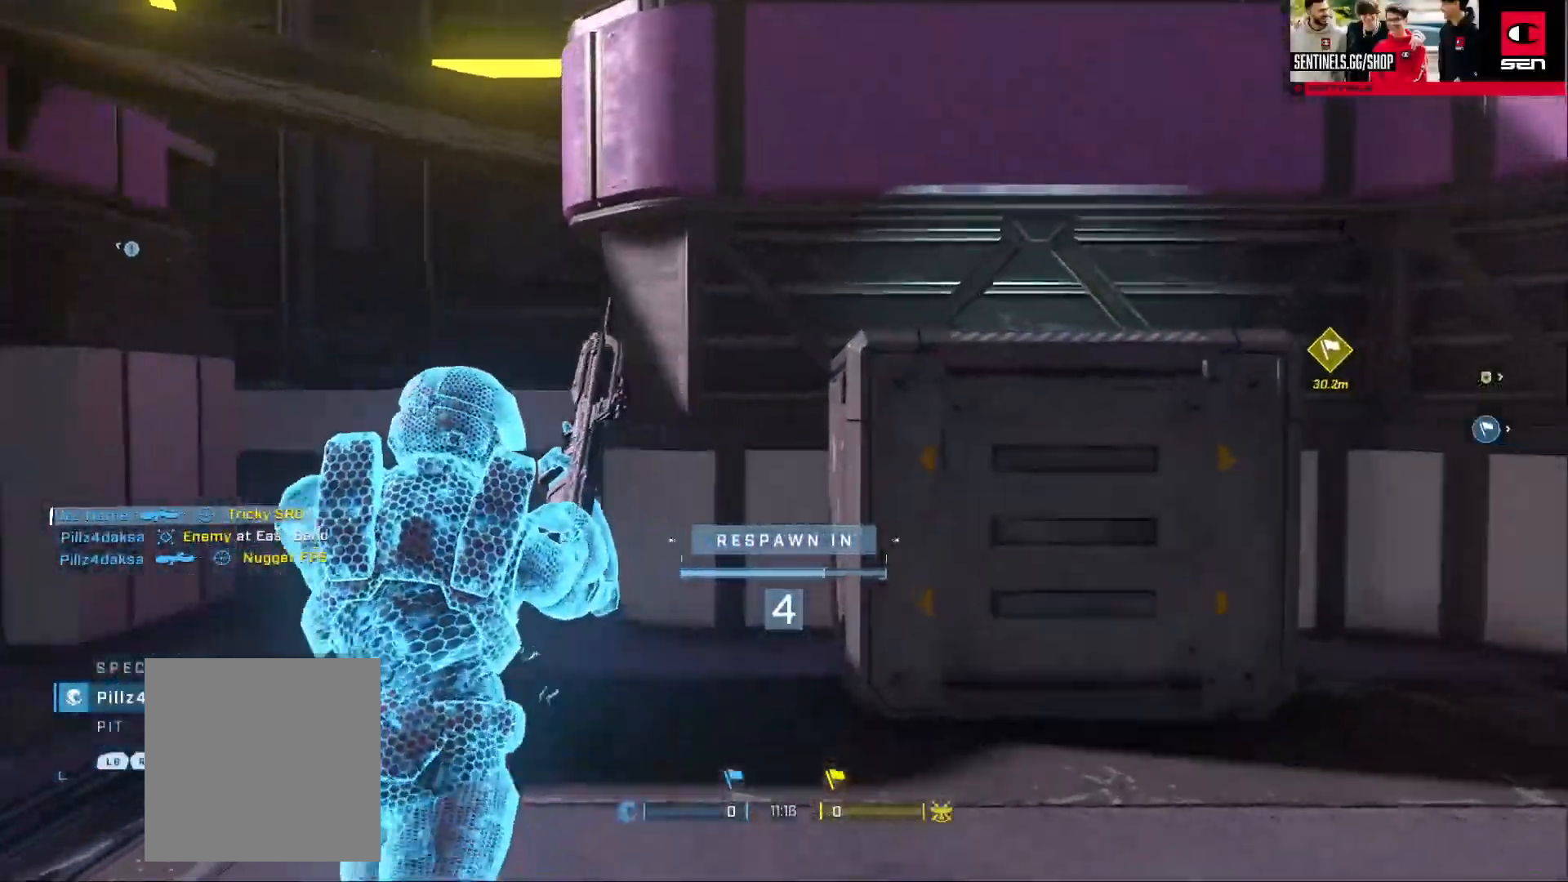
{"buttons": [], "left_stick": "up", "right_stick": "center", "events": []}
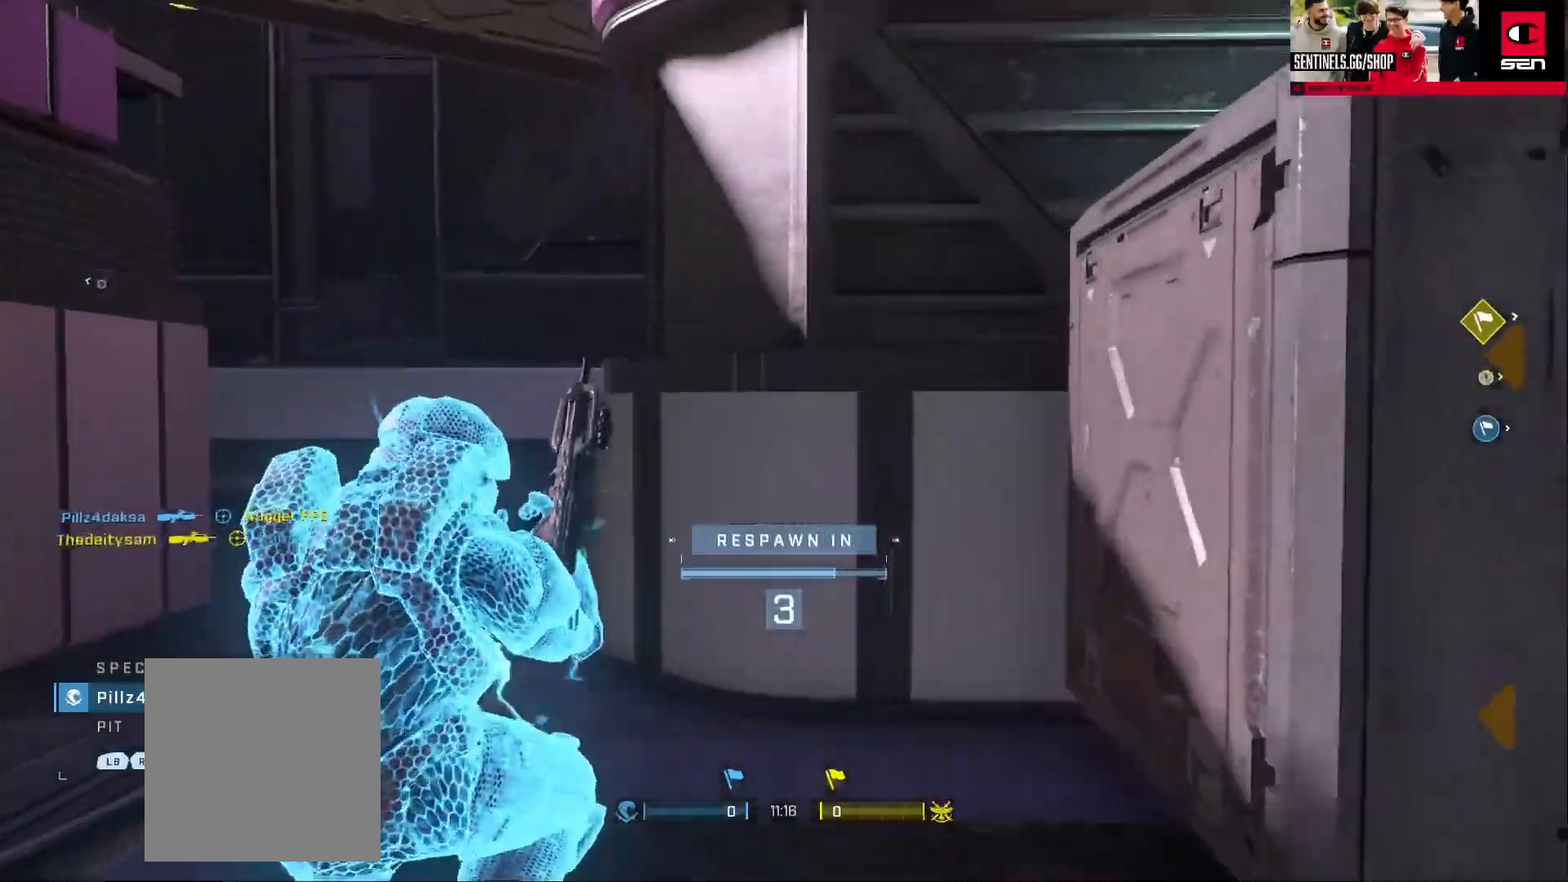
{"buttons": [], "left_stick": "up", "right_stick": "center", "events": [[100, "R1", "down"], [183, "left_stick", "center"], [233, "R1", "up"], [467, "left_stick", "up"]]}
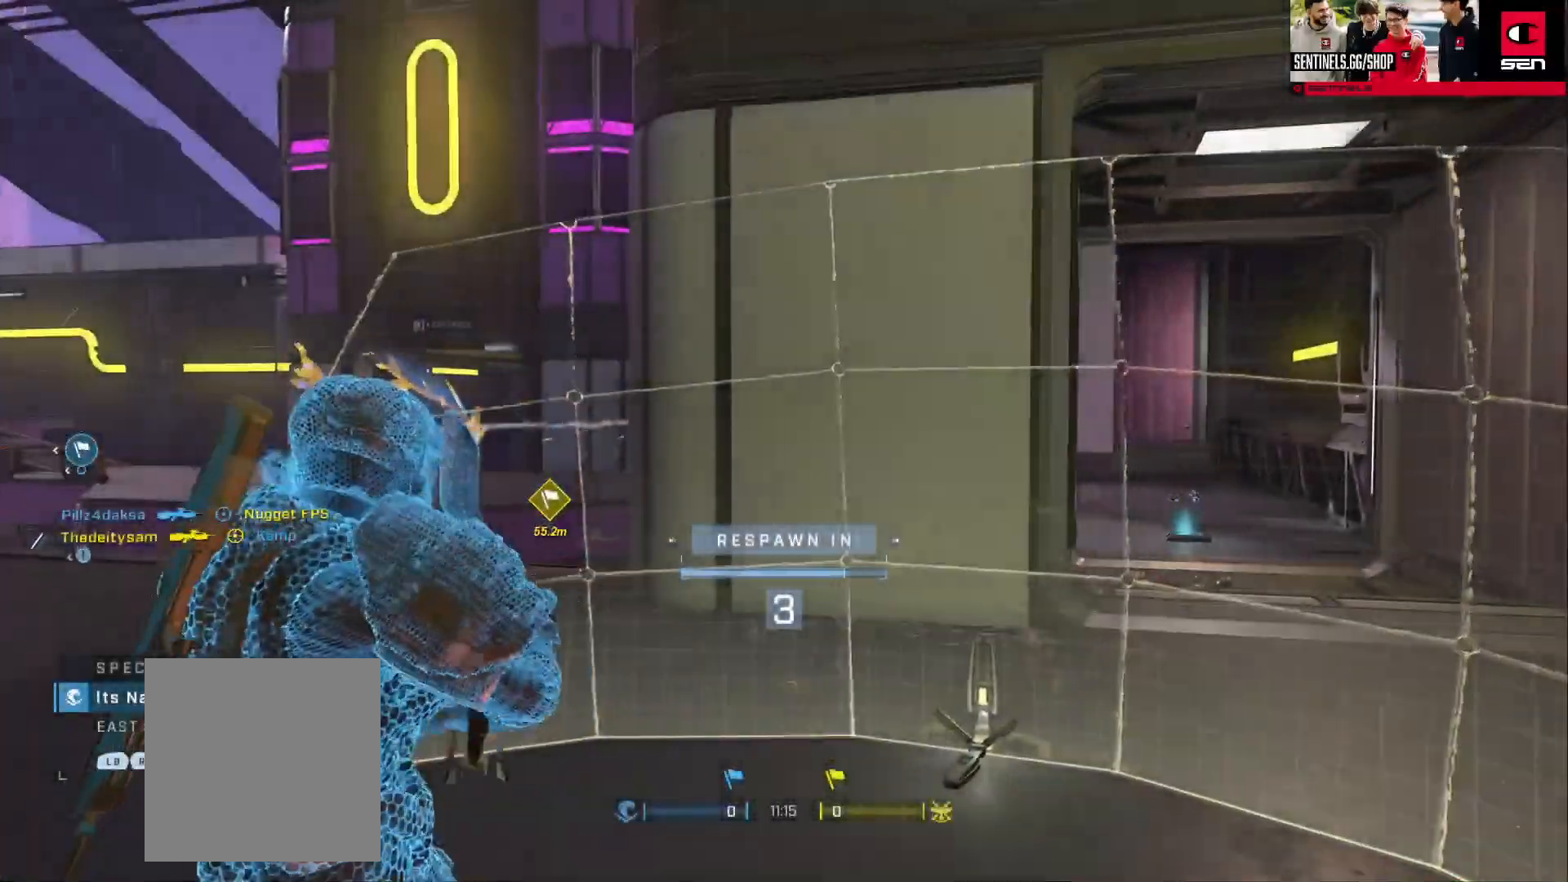
{"buttons": [], "left_stick": "up", "right_stick": "center", "events": [[117, "R1", "down"], [234, "R1", "up"]]}
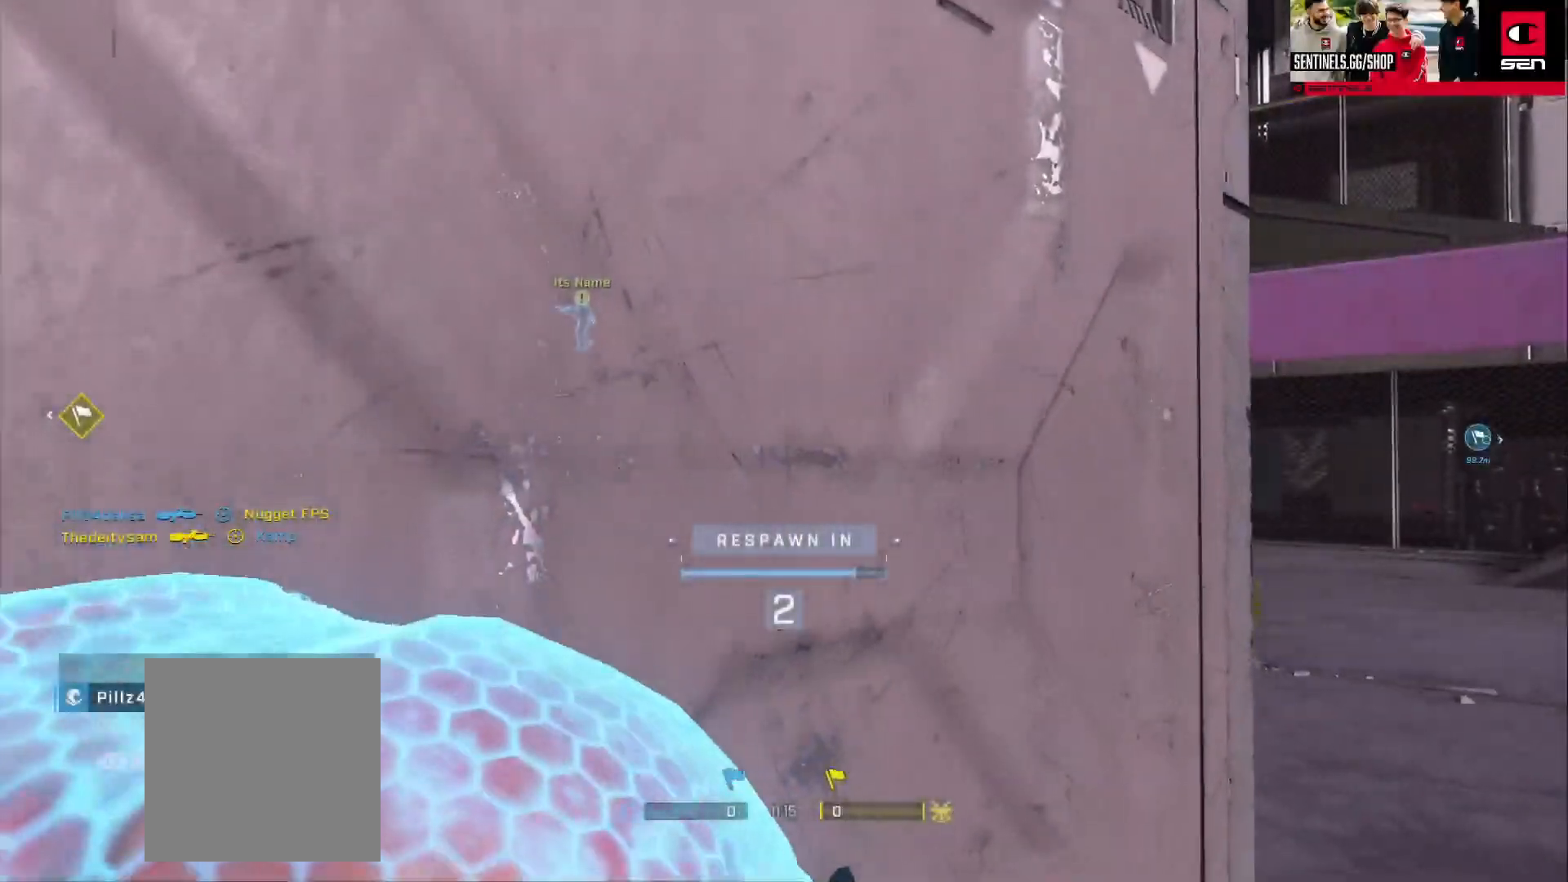
{"buttons": [], "left_stick": "up", "right_stick": "center", "events": [[100, "R1", "down"], [200, "R1", "up"], [333, "R1", "down"], [417, "R1", "up"]]}
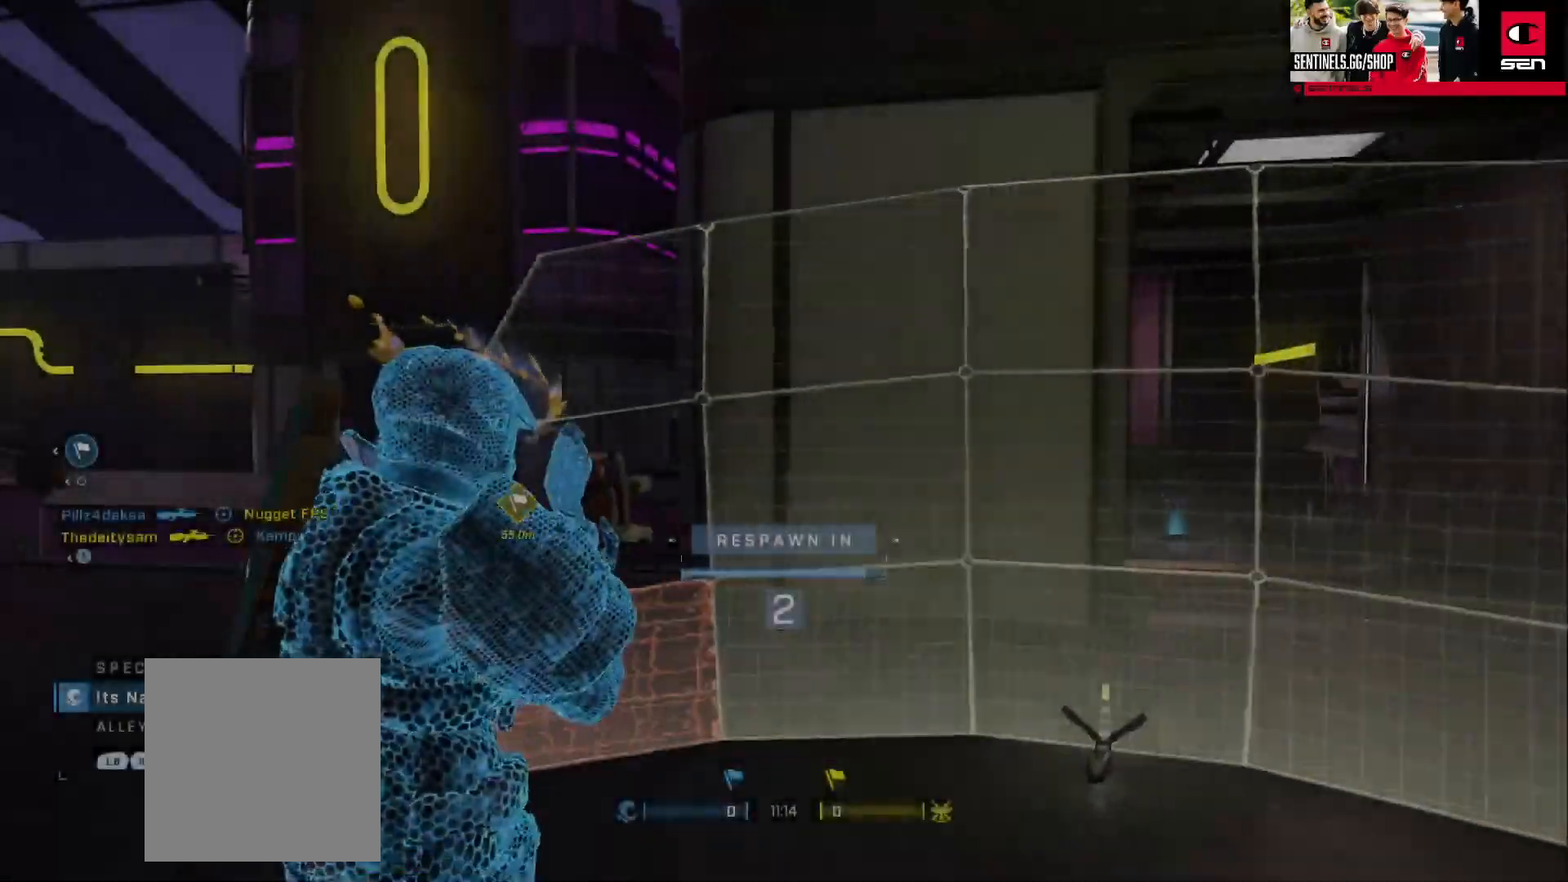
{"buttons": [], "left_stick": "up", "right_stick": "center", "events": [[334, "R1", "down"], [484, "R1", "up"]]}
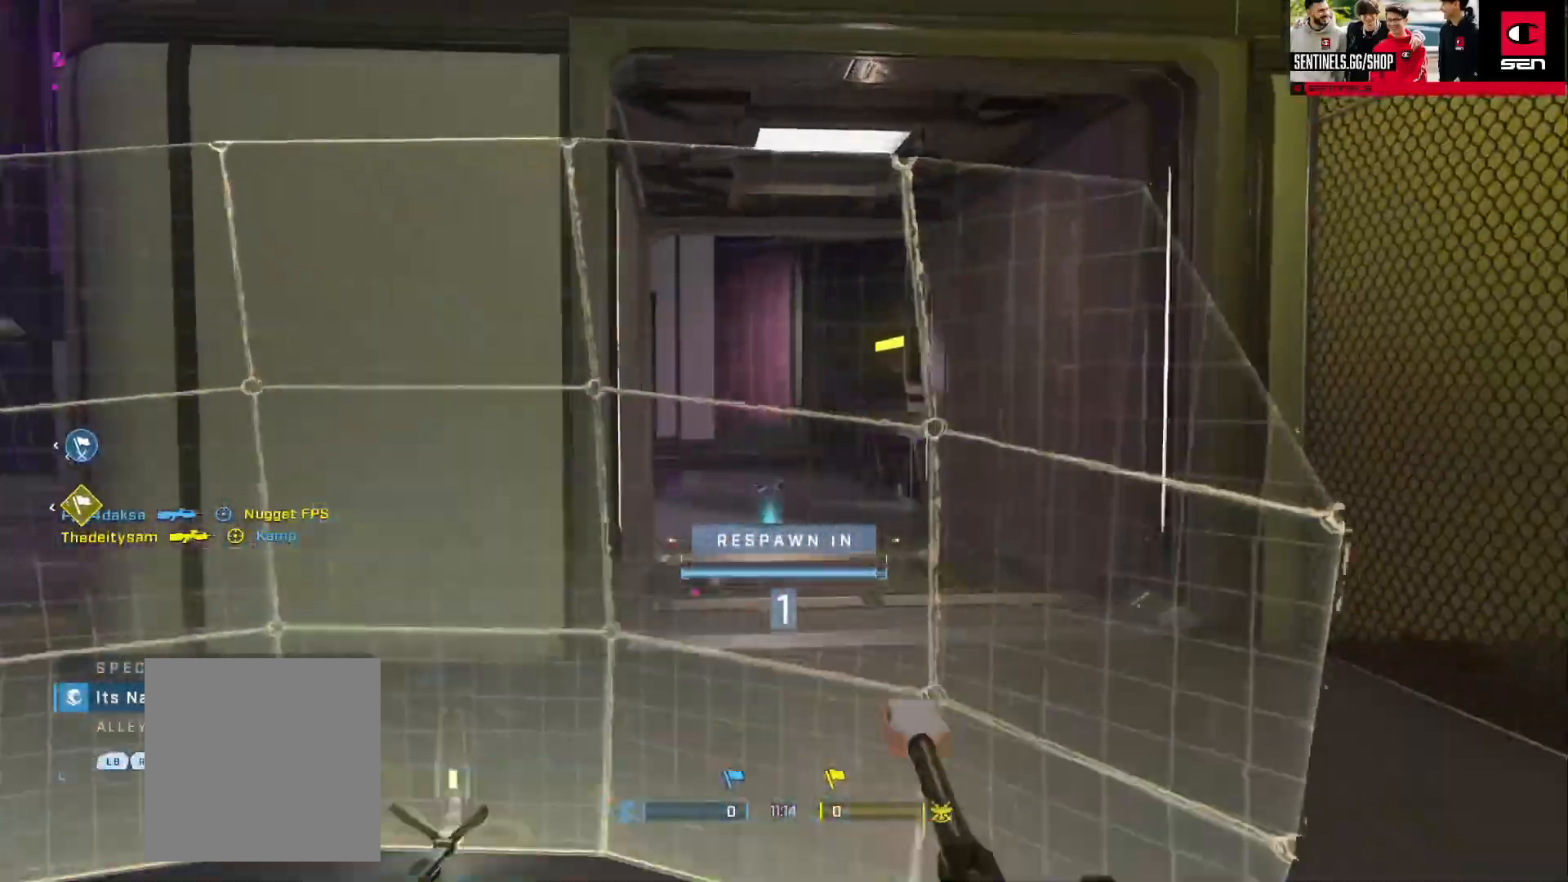
{"buttons": [], "left_stick": "up", "right_stick": "center", "events": [[283, "A", "down"], [350, "A", "up"], [450, "A", "down"], [500, "A", "up"]]}
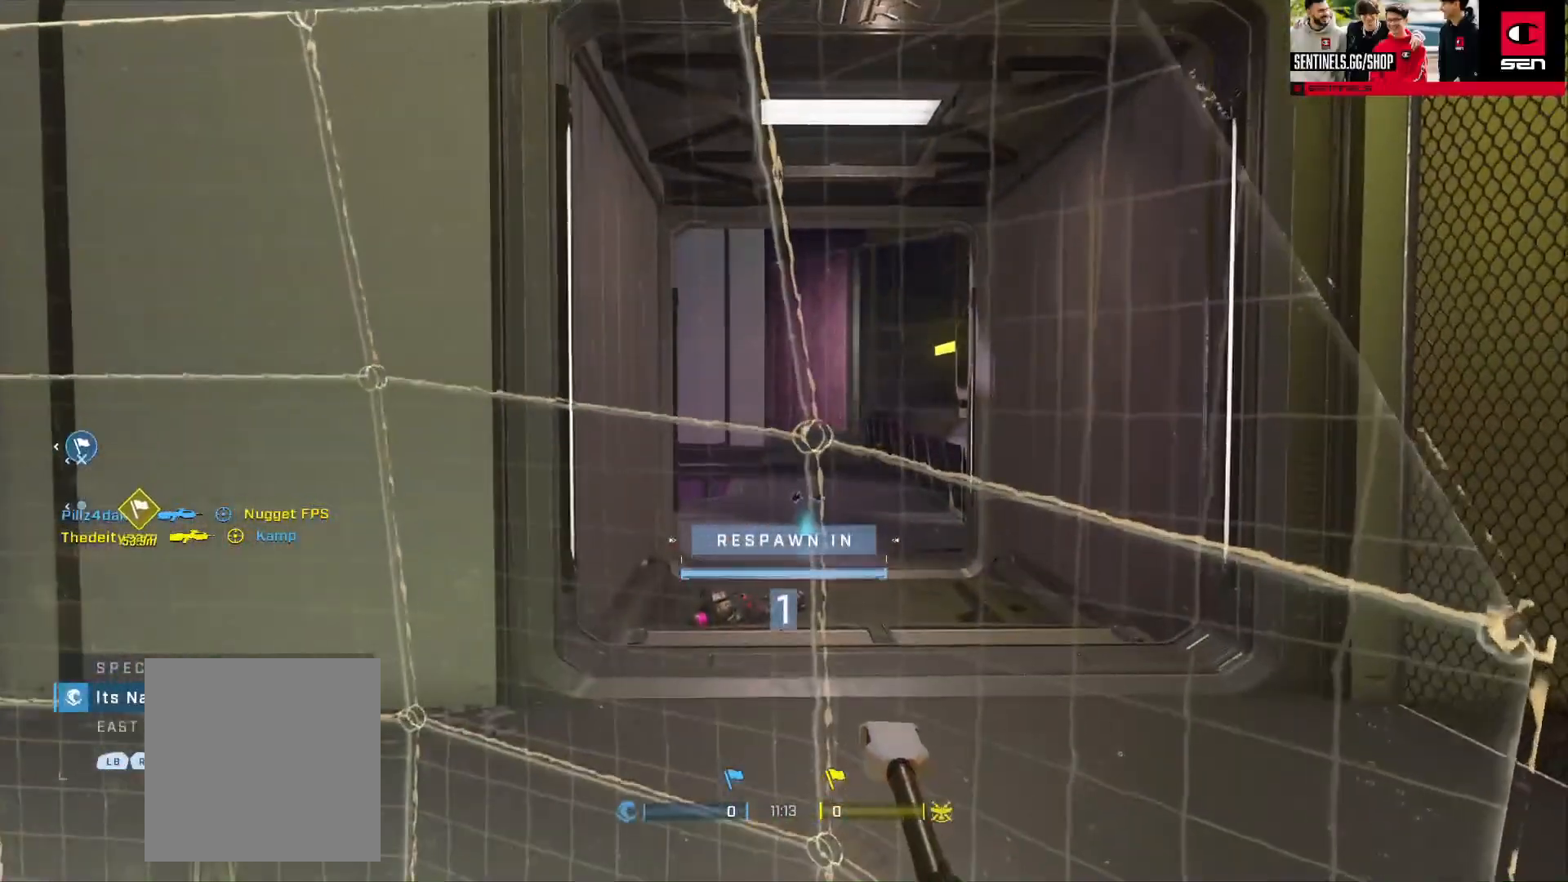
{"buttons": [], "left_stick": "up", "right_stick": "center", "events": [[100, "A", "down"], [150, "A", "up"], [234, "A", "down"], [300, "A", "up"], [384, "A", "down"], [434, "A", "up"]]}
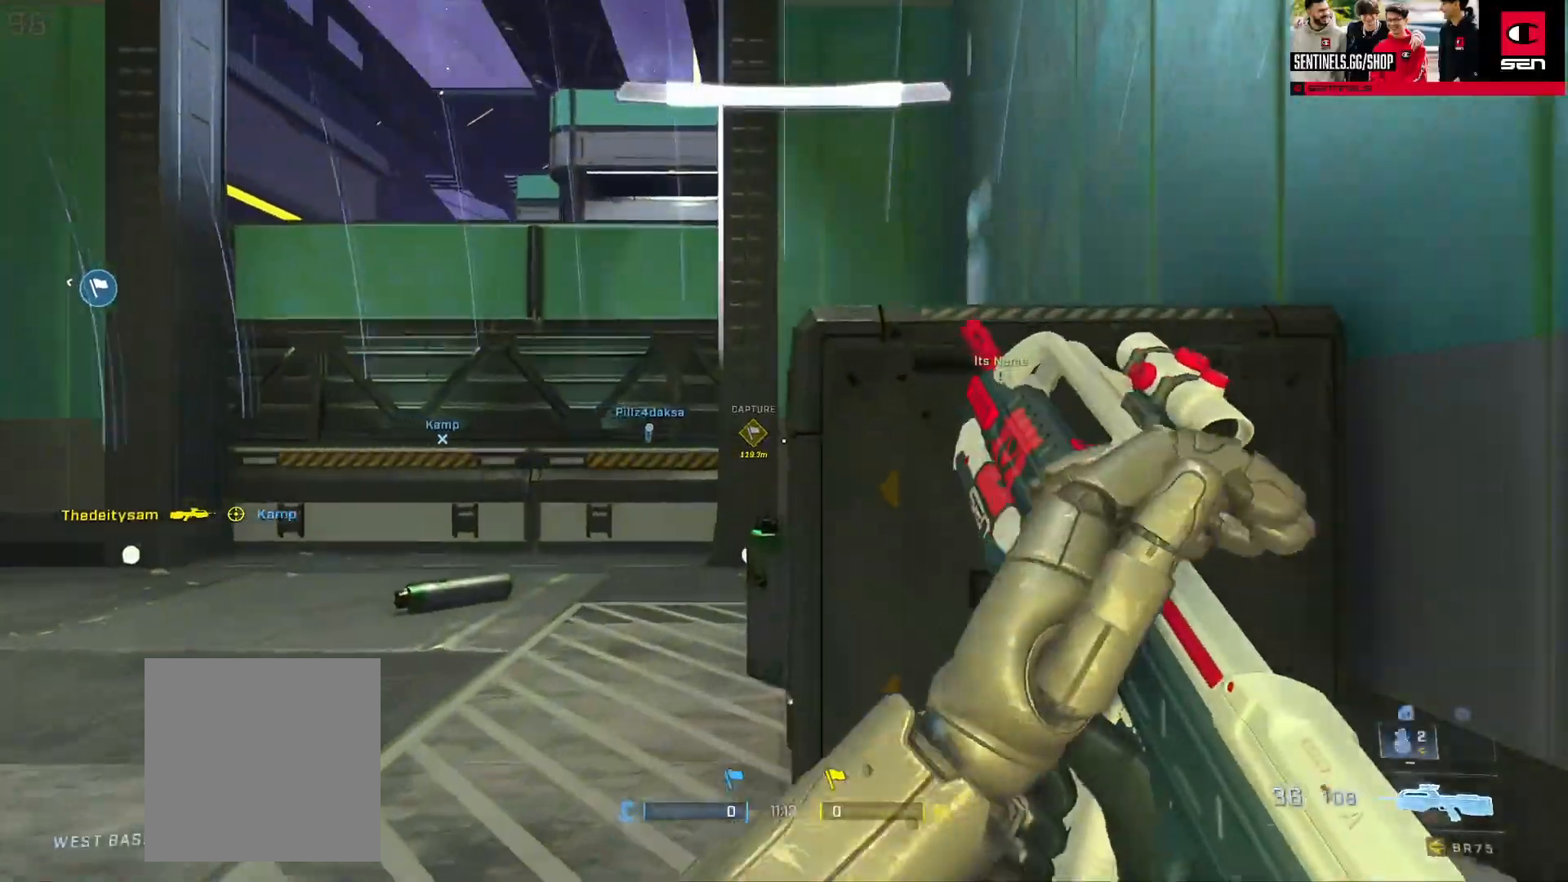
{"buttons": [], "left_stick": "right", "right_stick": "left", "events": [[116, "L1", "down"], [116, "left_stick", "center"], [183, "L1", "up"], [200, "right_stick", "down-left"], [267, "left_stick", "right"], [467, "right_stick", "left"]]}
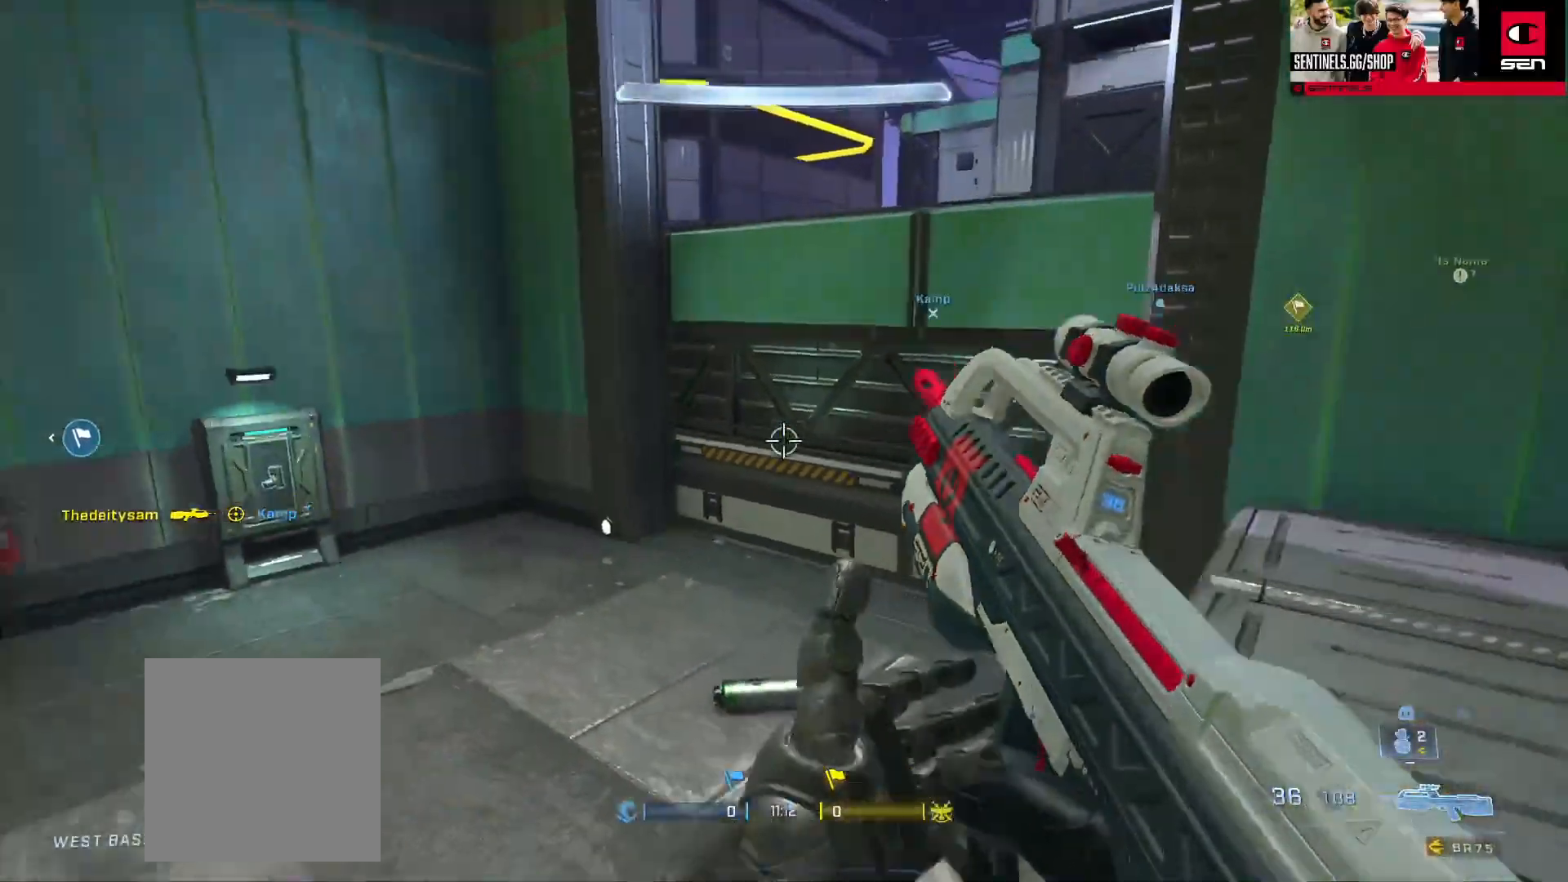
{"buttons": [], "left_stick": "up", "right_stick": "center", "events": [[150, "right_stick", "center"], [167, "left_stick", "up-right"], [267, "left_stick", "up"], [267, "right_stick", "left"], [384, "A", "down"], [434, "A", "up"], [501, "right_stick", "center"]]}
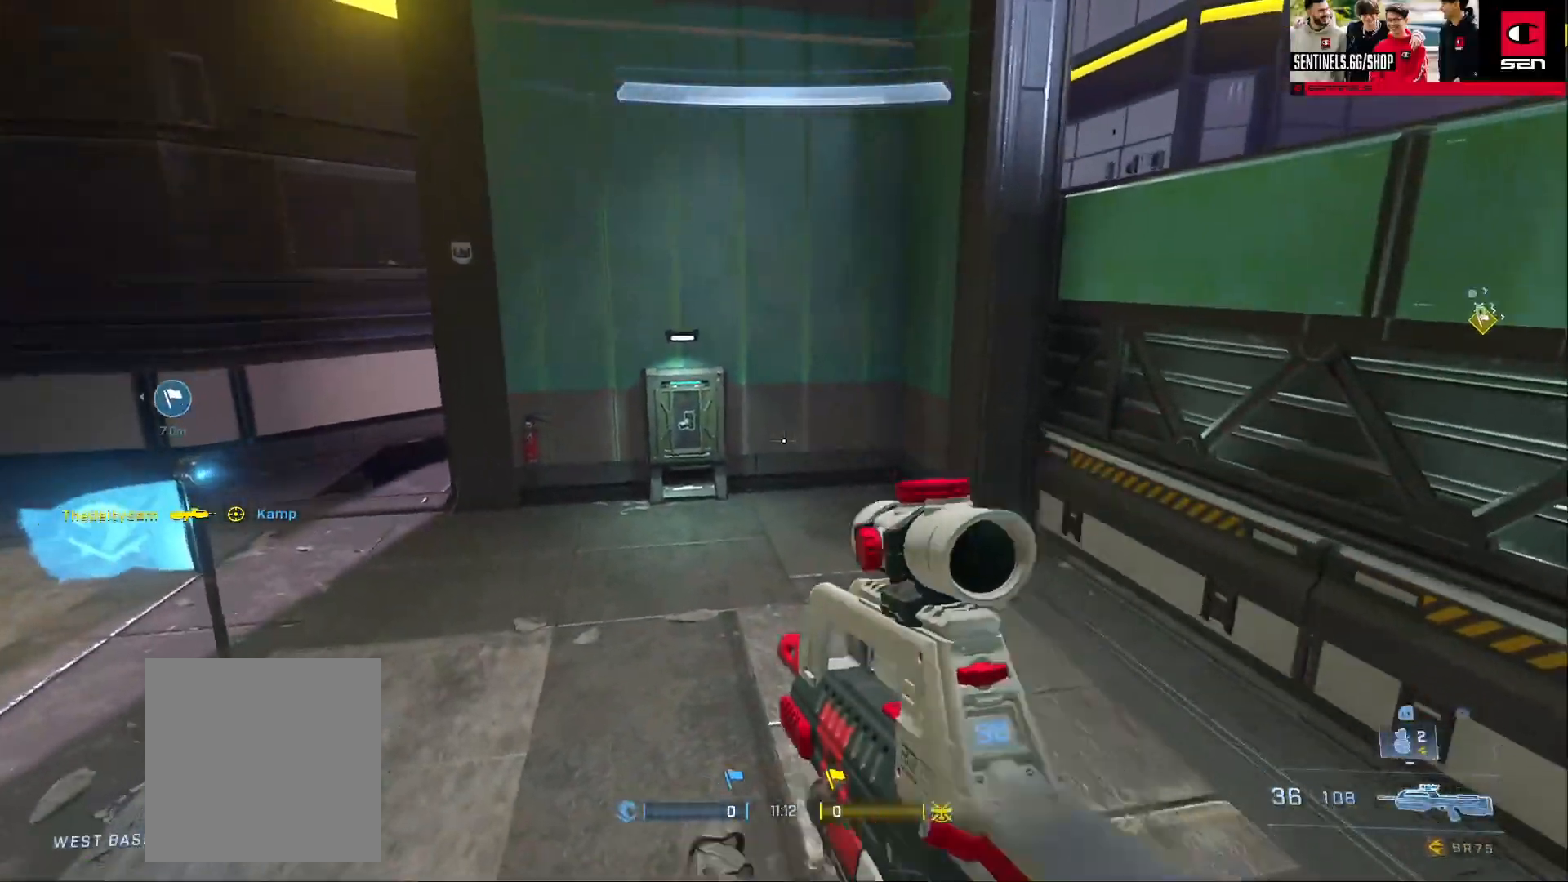
{"buttons": ["L3"], "left_stick": "up", "right_stick": "up", "events": [[33, "A", "down"], [100, "right_stick", "left"], [133, "A", "up"], [200, "A", "down"], [267, "A", "up"], [300, "right_stick", "center"], [333, "A", "down"], [350, "right_stick", "up-left"], [400, "A", "up"], [433, "L3", "down"], [467, "right_stick", "up"]]}
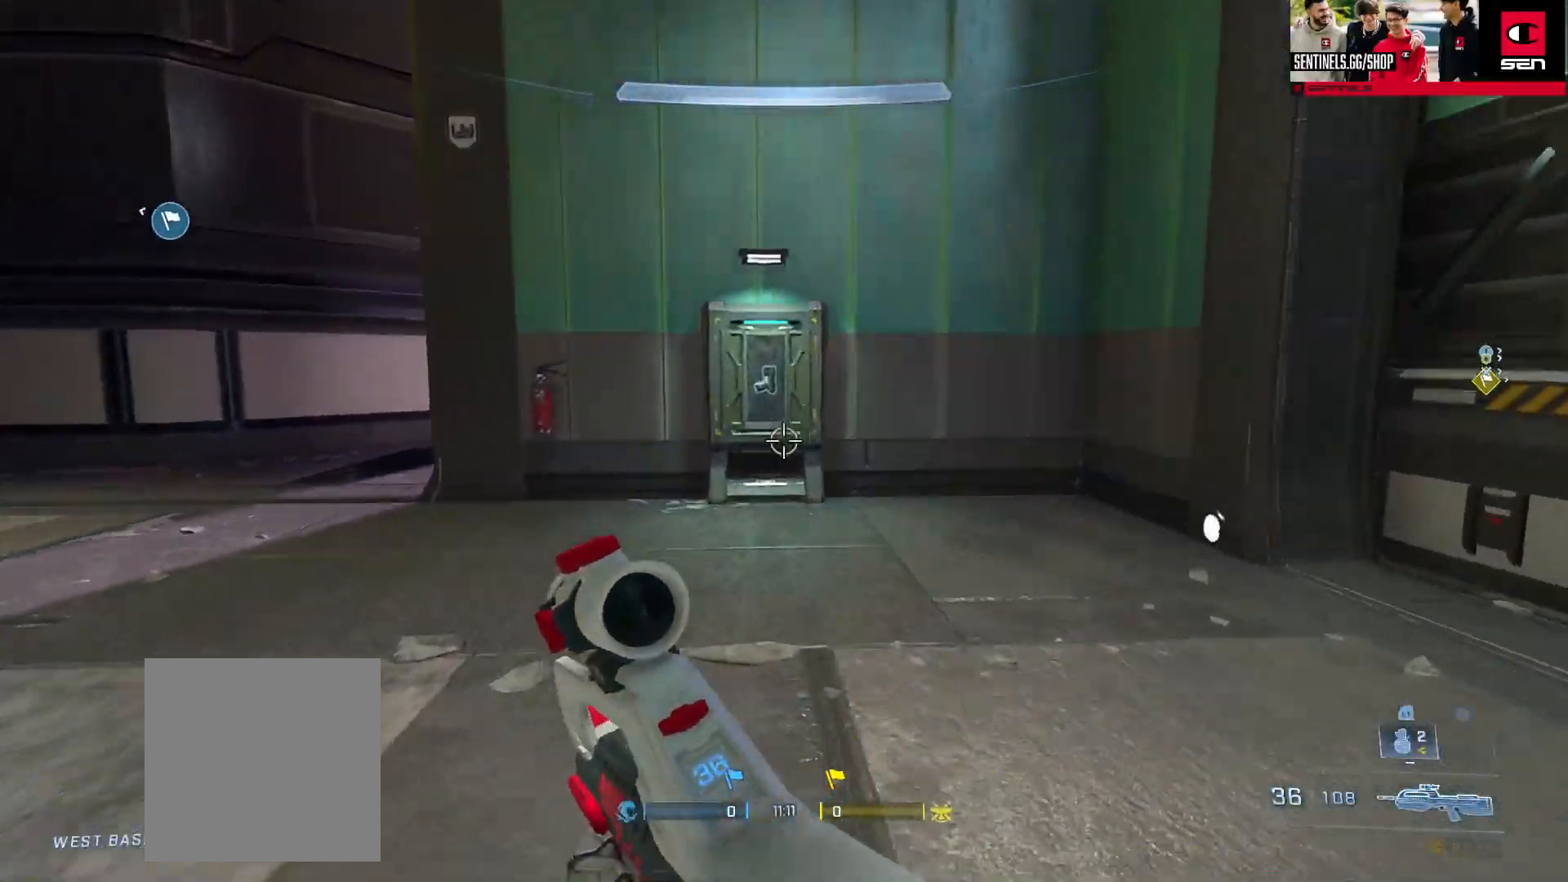
{"buttons": ["B"], "left_stick": "up-left", "right_stick": "left", "events": [[17, "left_stick", "up-left"], [17, "right_stick", "up-right"], [134, "right_stick", "right"], [200, "B", "down"], [217, "L3", "up"], [451, "right_stick", "left"]]}
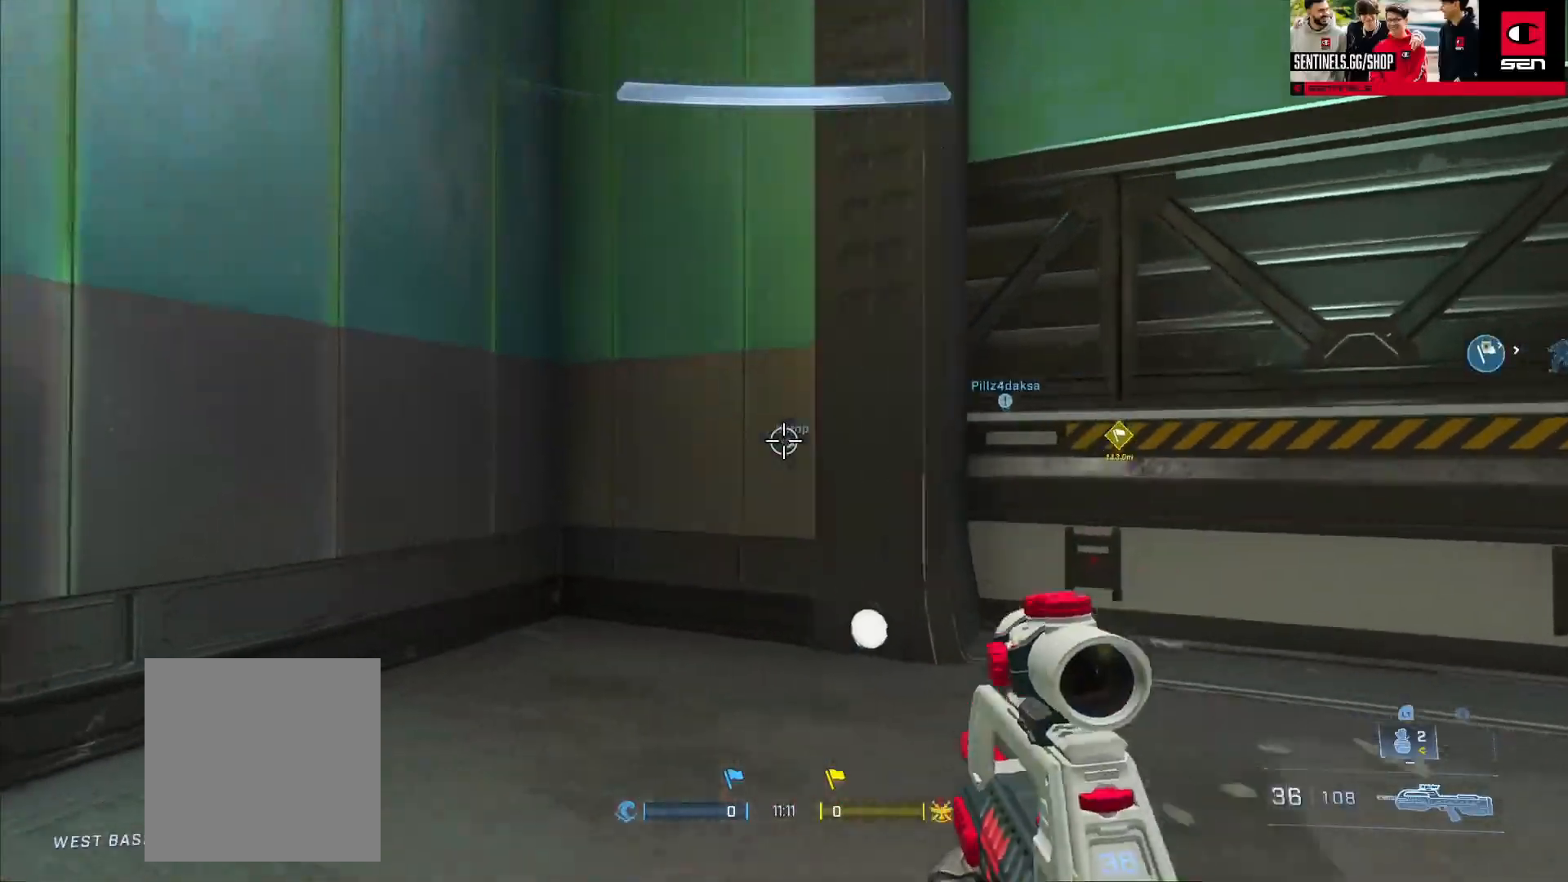
{"buttons": [], "left_stick": "up-right", "right_stick": "right", "events": [[50, "right_stick", "right"], [183, "left_stick", "down-right"], [317, "B", "up"], [333, "left_stick", "up-right"], [400, "A", "down"], [500, "A", "up"]]}
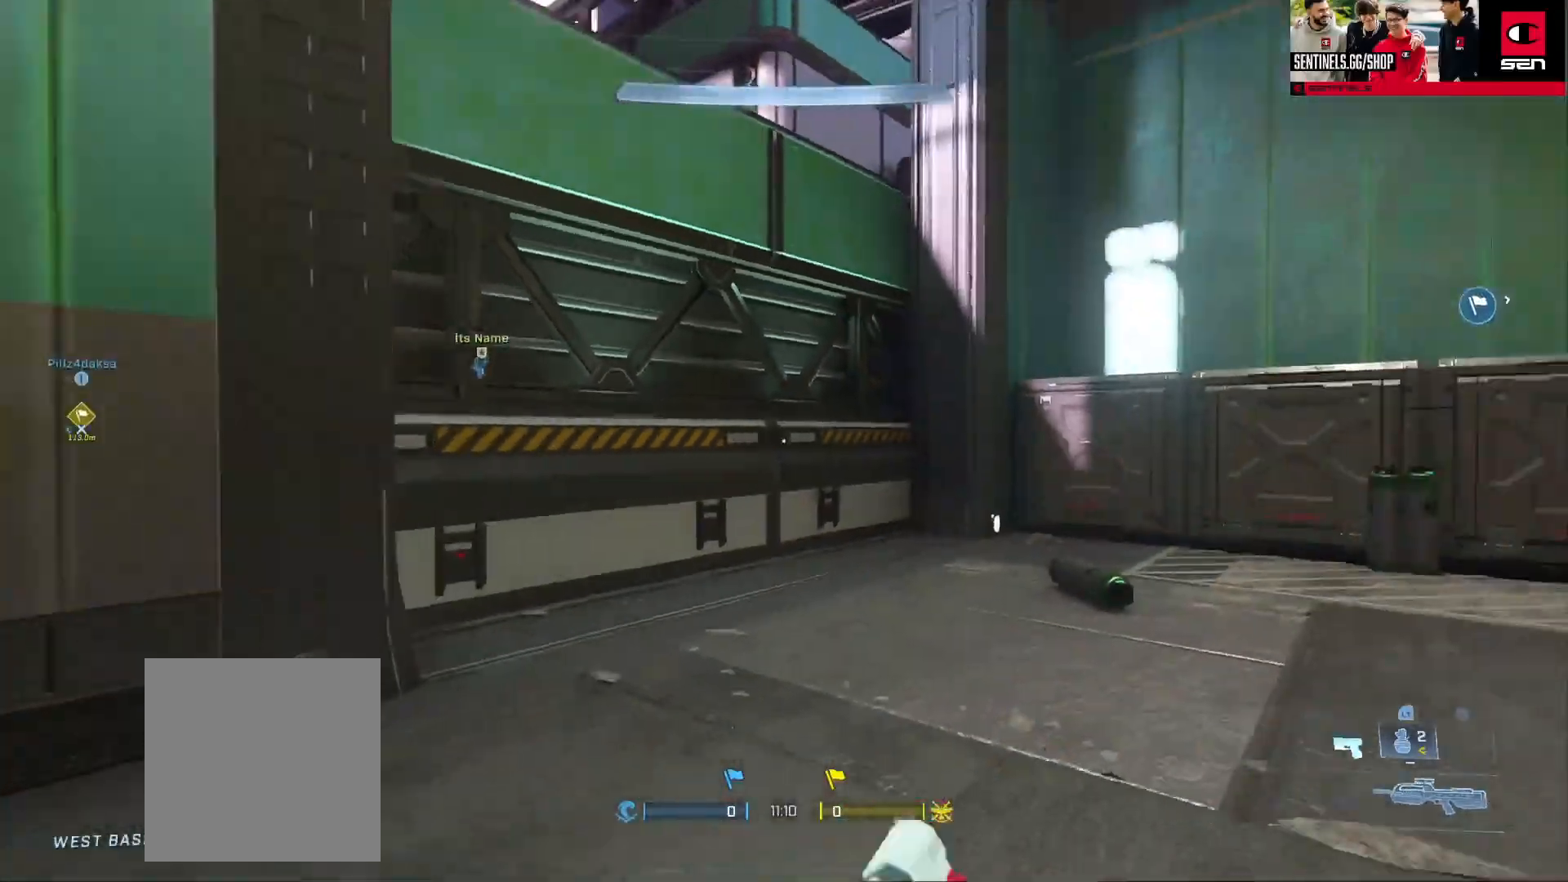
{"buttons": ["L1"], "left_stick": "up", "right_stick": "down", "events": [[50, "left_stick", "up"], [117, "Y", "down"], [134, "right_stick", "center"], [167, "L3", "down"], [184, "Y", "up"], [451, "L3", "up"], [484, "L1", "down"], [484, "right_stick", "down"]]}
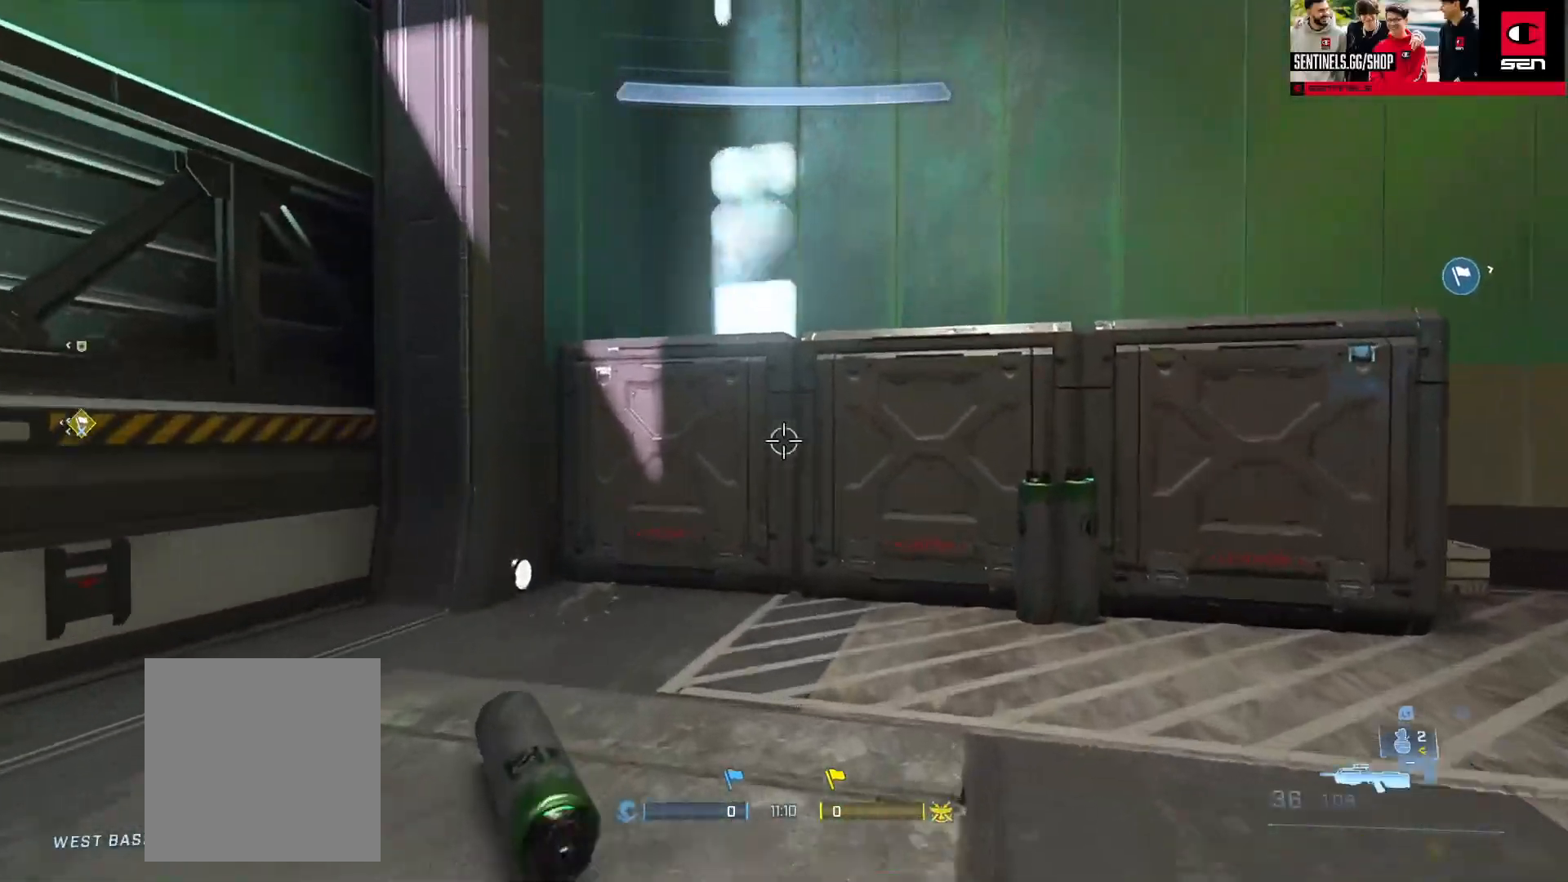
{"buttons": ["L3"], "left_stick": "right", "right_stick": "up-left", "events": [[83, "L1", "up"], [116, "Y", "down"], [166, "Y", "up"], [300, "right_stick", "down-left"], [317, "left_stick", "up-right"], [367, "L3", "down"], [483, "left_stick", "right"], [500, "right_stick", "up-left"]]}
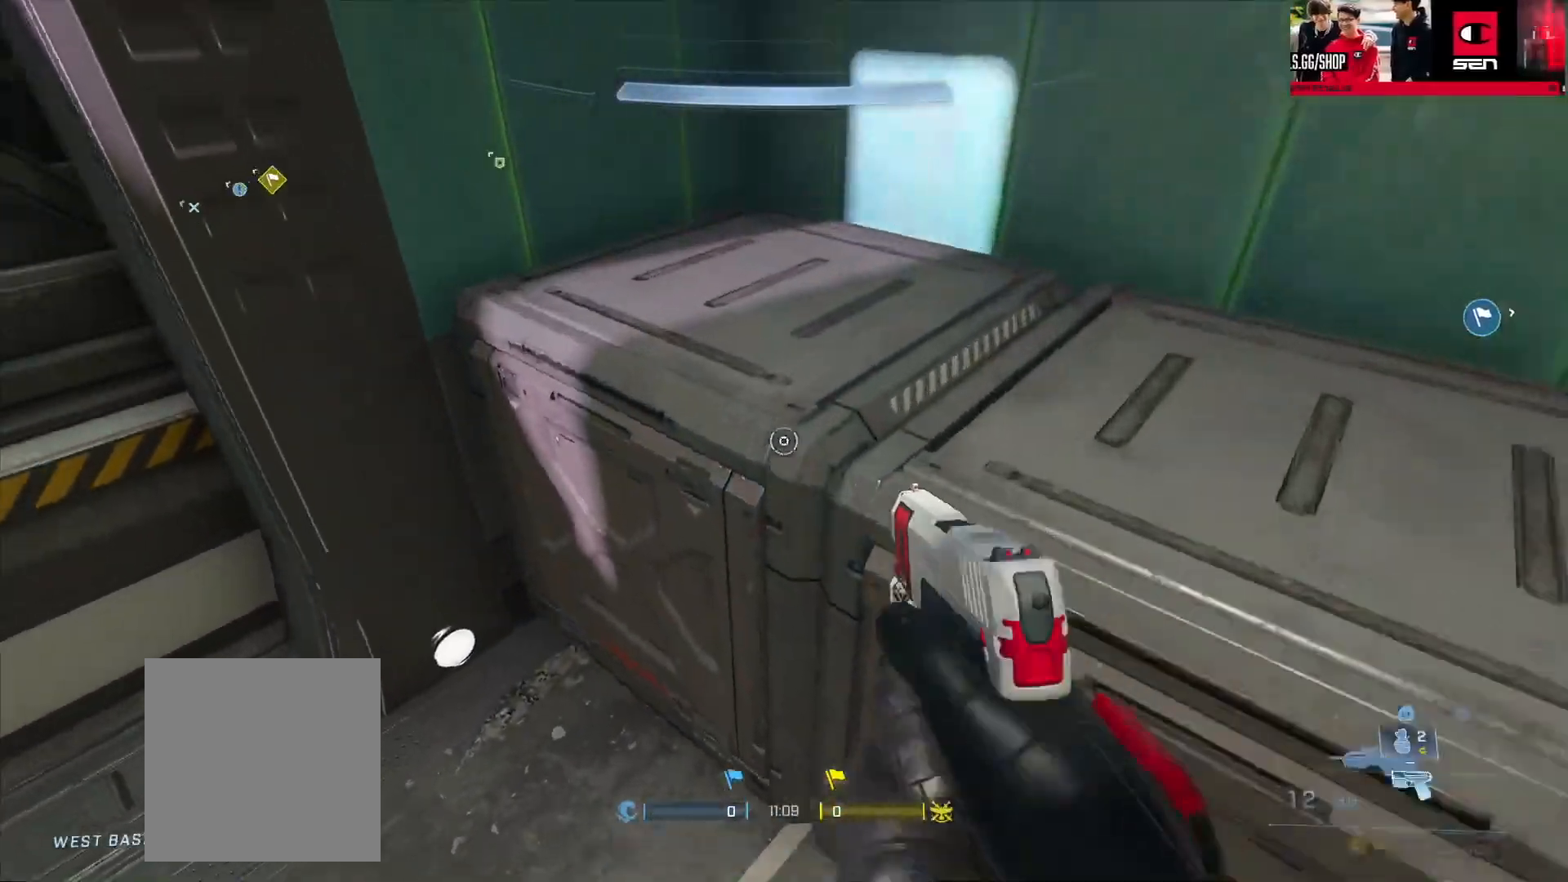
{"buttons": [], "left_stick": "up", "right_stick": "up", "events": [[200, "L3", "up"], [250, "A", "down"], [250, "left_stick", "up"], [284, "A", "up"], [401, "Y", "down"], [484, "Y", "up"], [484, "right_stick", "up"]]}
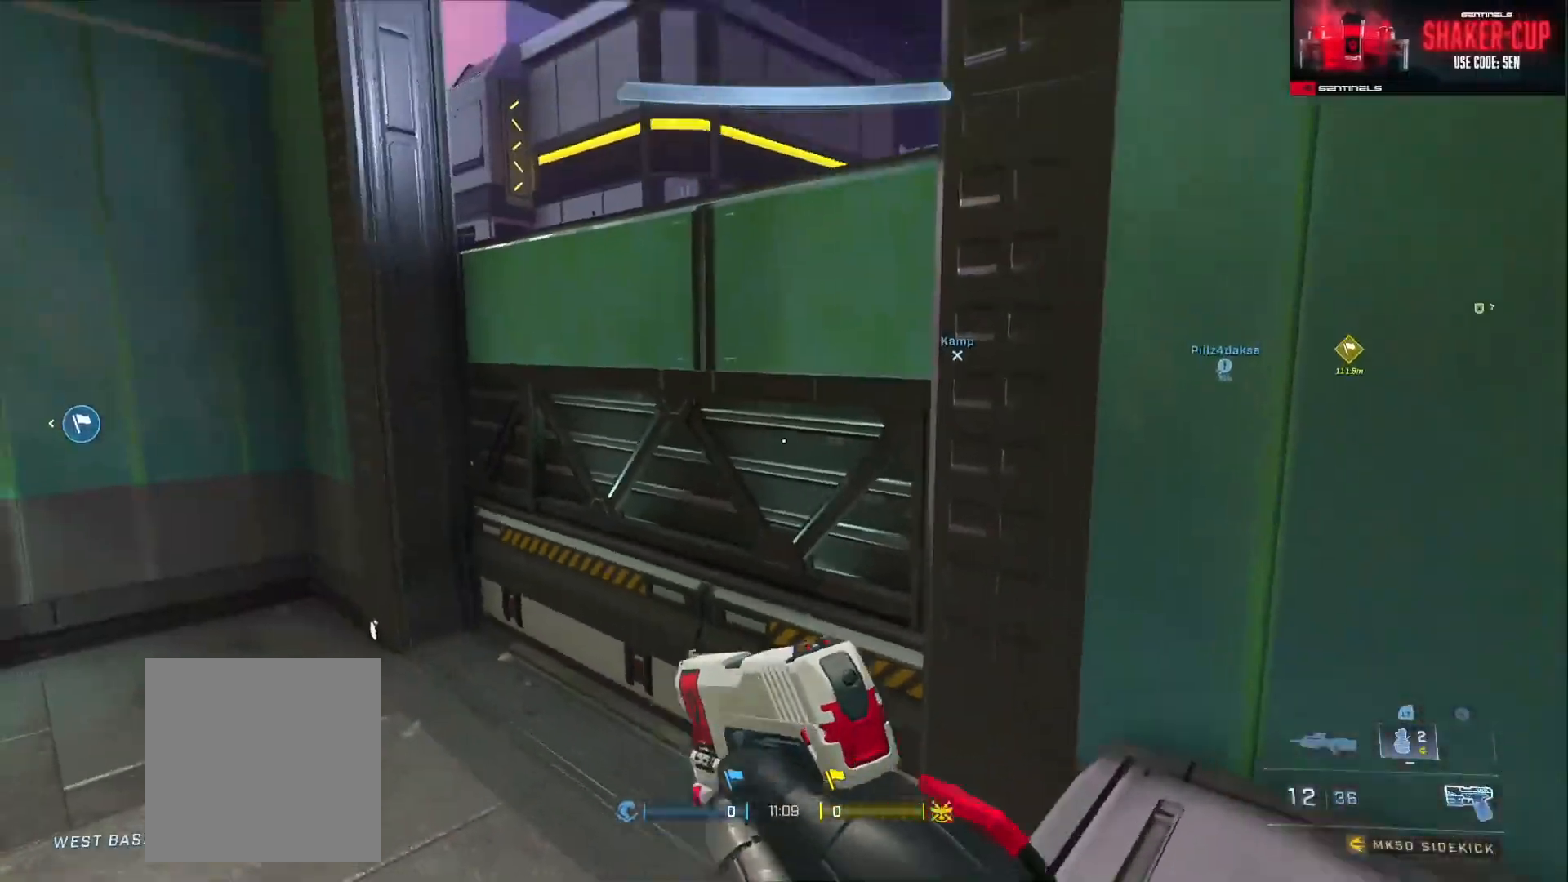
{"buttons": ["L3"], "left_stick": "up", "right_stick": "right", "events": [[166, "L1", "down"], [217, "right_stick", "down"], [233, "L1", "up"], [350, "L3", "down"], [417, "right_stick", "center"], [483, "right_stick", "right"]]}
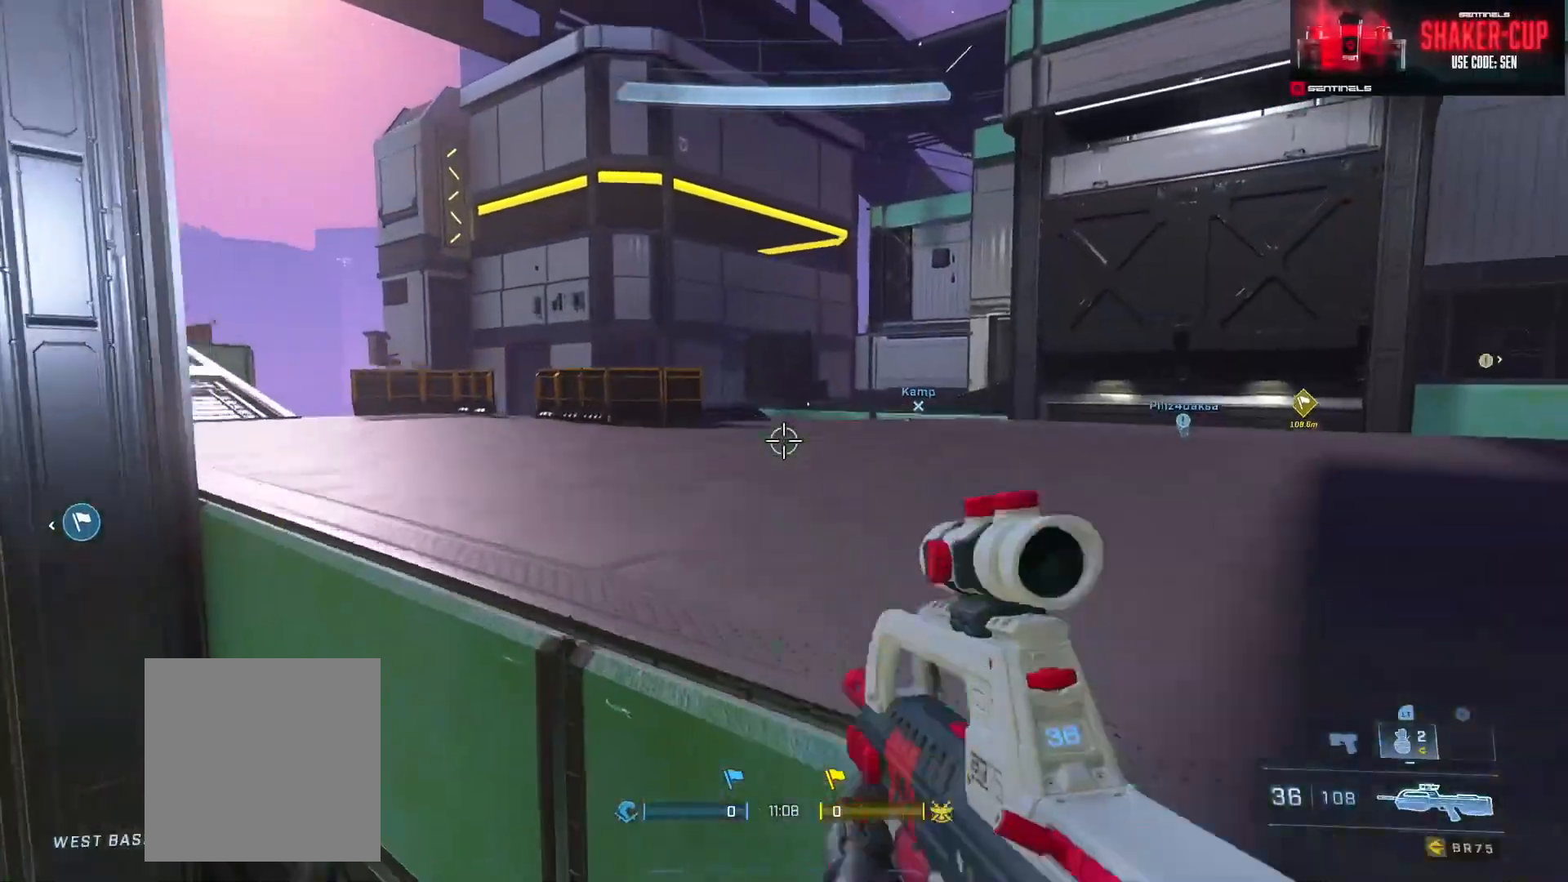
{"buttons": [], "left_stick": "up", "right_stick": "down-right", "events": [[84, "L3", "up"], [150, "A", "down"], [200, "A", "up"], [284, "right_stick", "up-right"], [300, "A", "down"], [334, "A", "up"], [467, "right_stick", "down-right"]]}
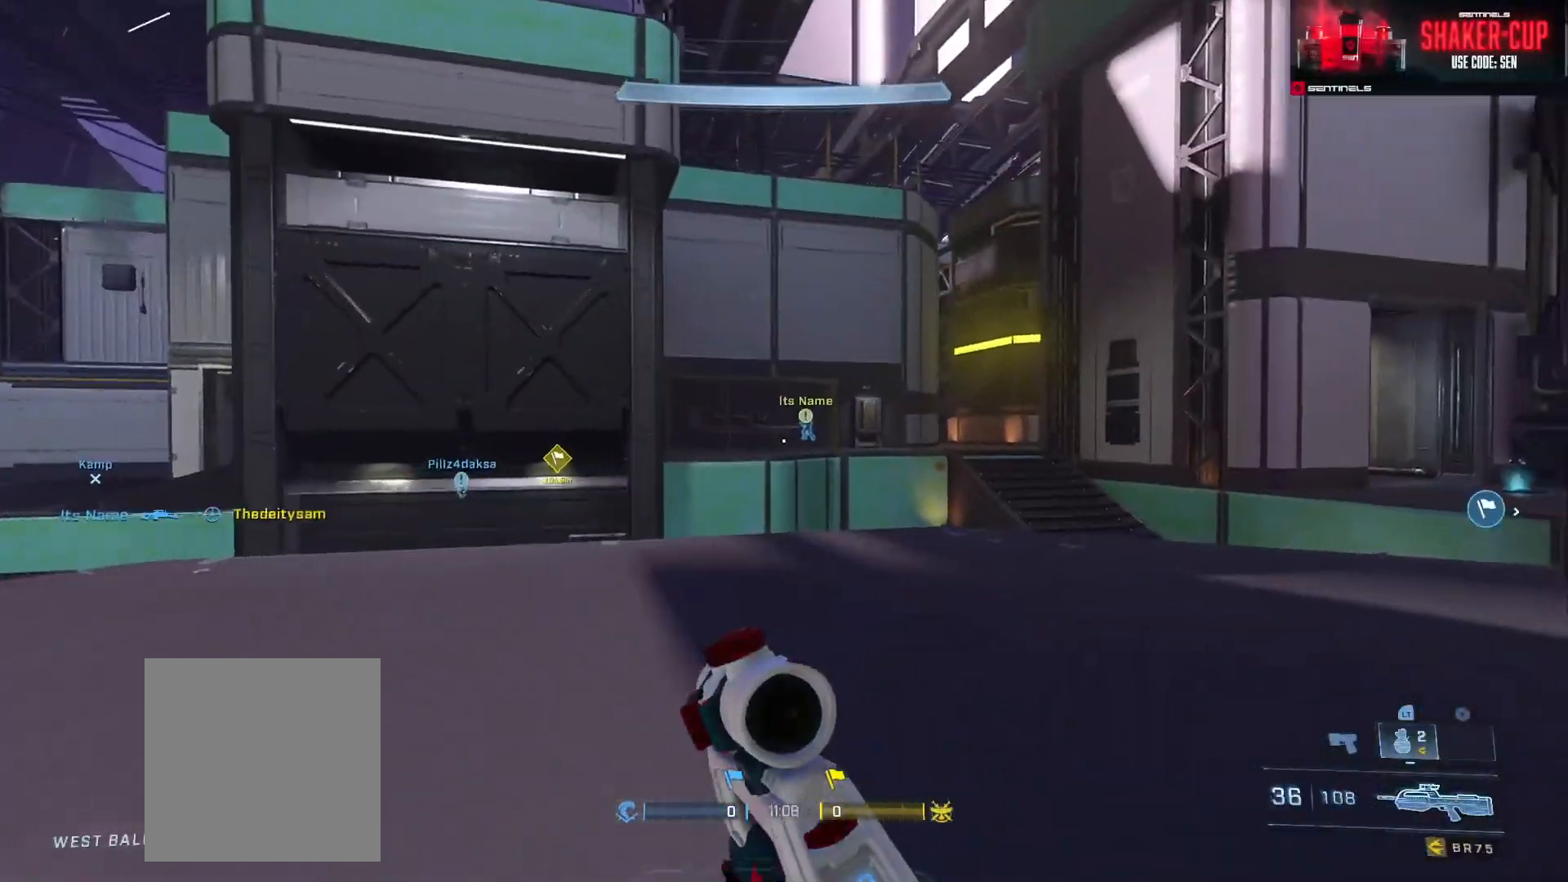
{"buttons": [], "left_stick": "up", "right_stick": "center", "events": [[16, "Y", "down"], [66, "right_stick", "center"], [83, "Y", "up"], [200, "right_stick", "left"], [267, "right_stick", "center"]]}
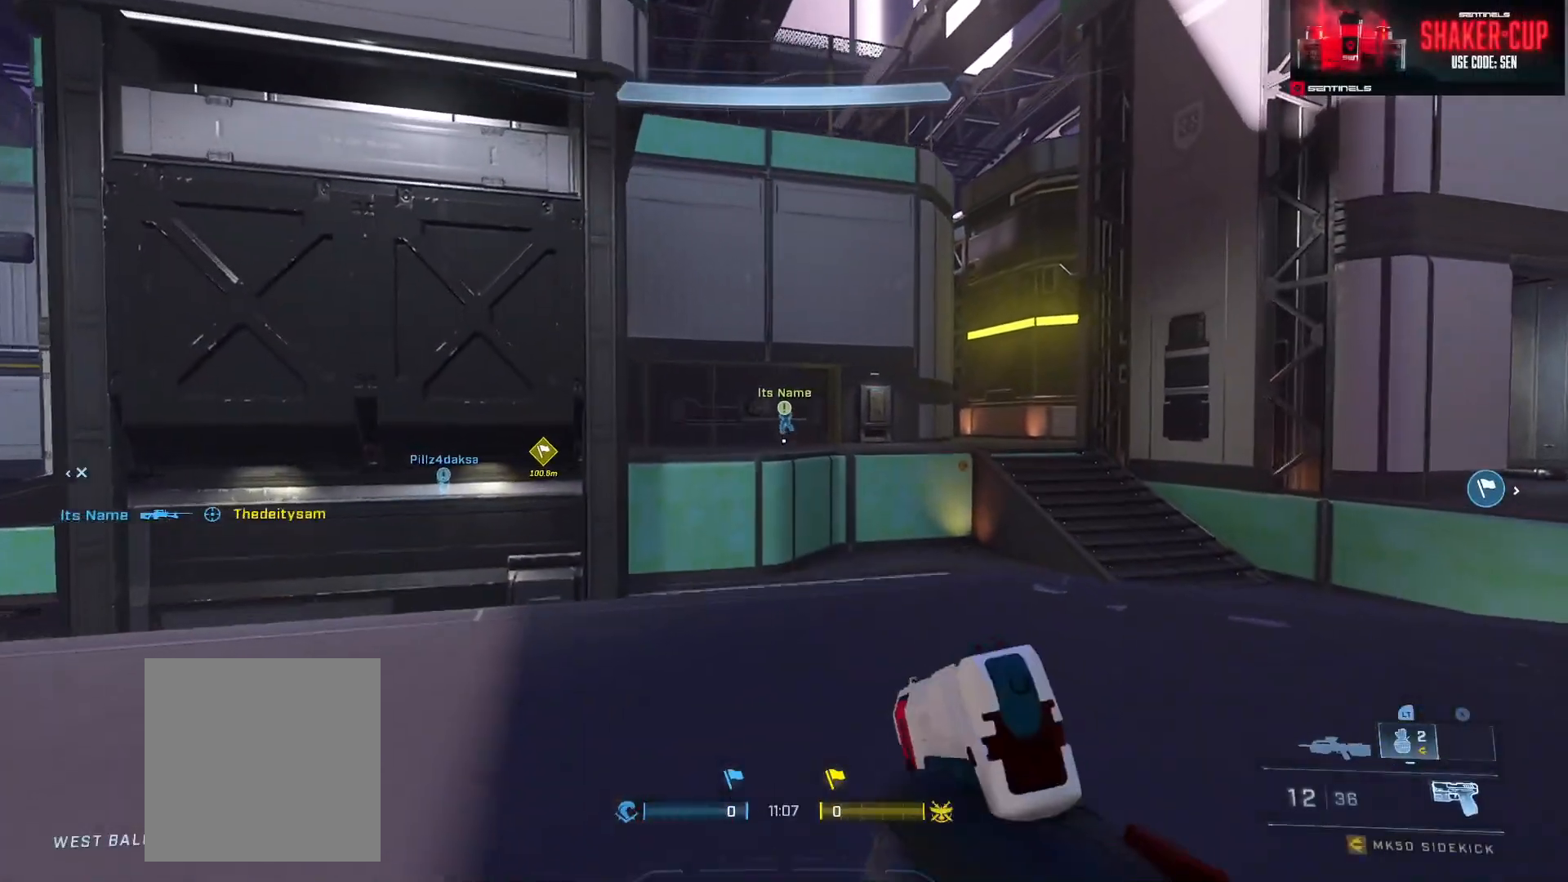
{"buttons": ["A"], "left_stick": "up", "right_stick": "left", "events": [[84, "Y", "down"], [84, "right_stick", "left"], [150, "Y", "up"], [250, "right_stick", "center"], [384, "right_stick", "left"], [467, "A", "down"]]}
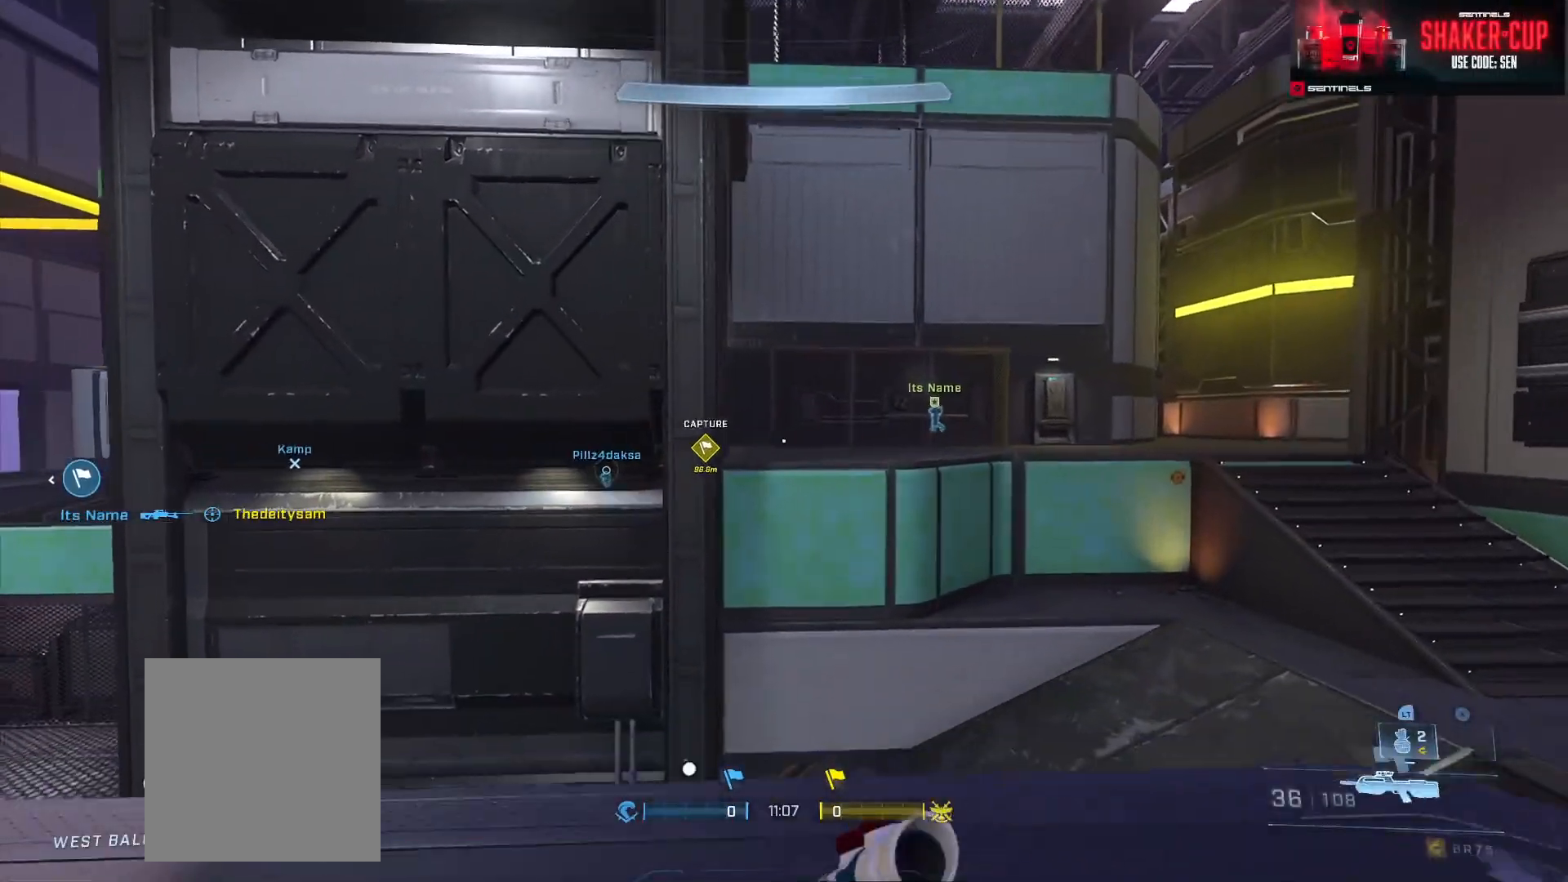
{"buttons": ["A"], "left_stick": "up", "right_stick": "left", "events": [[33, "right_stick", "center"], [50, "A", "up"], [150, "A", "down"], [217, "A", "up"], [267, "right_stick", "left"], [283, "A", "down"], [383, "A", "up"], [467, "A", "down"]]}
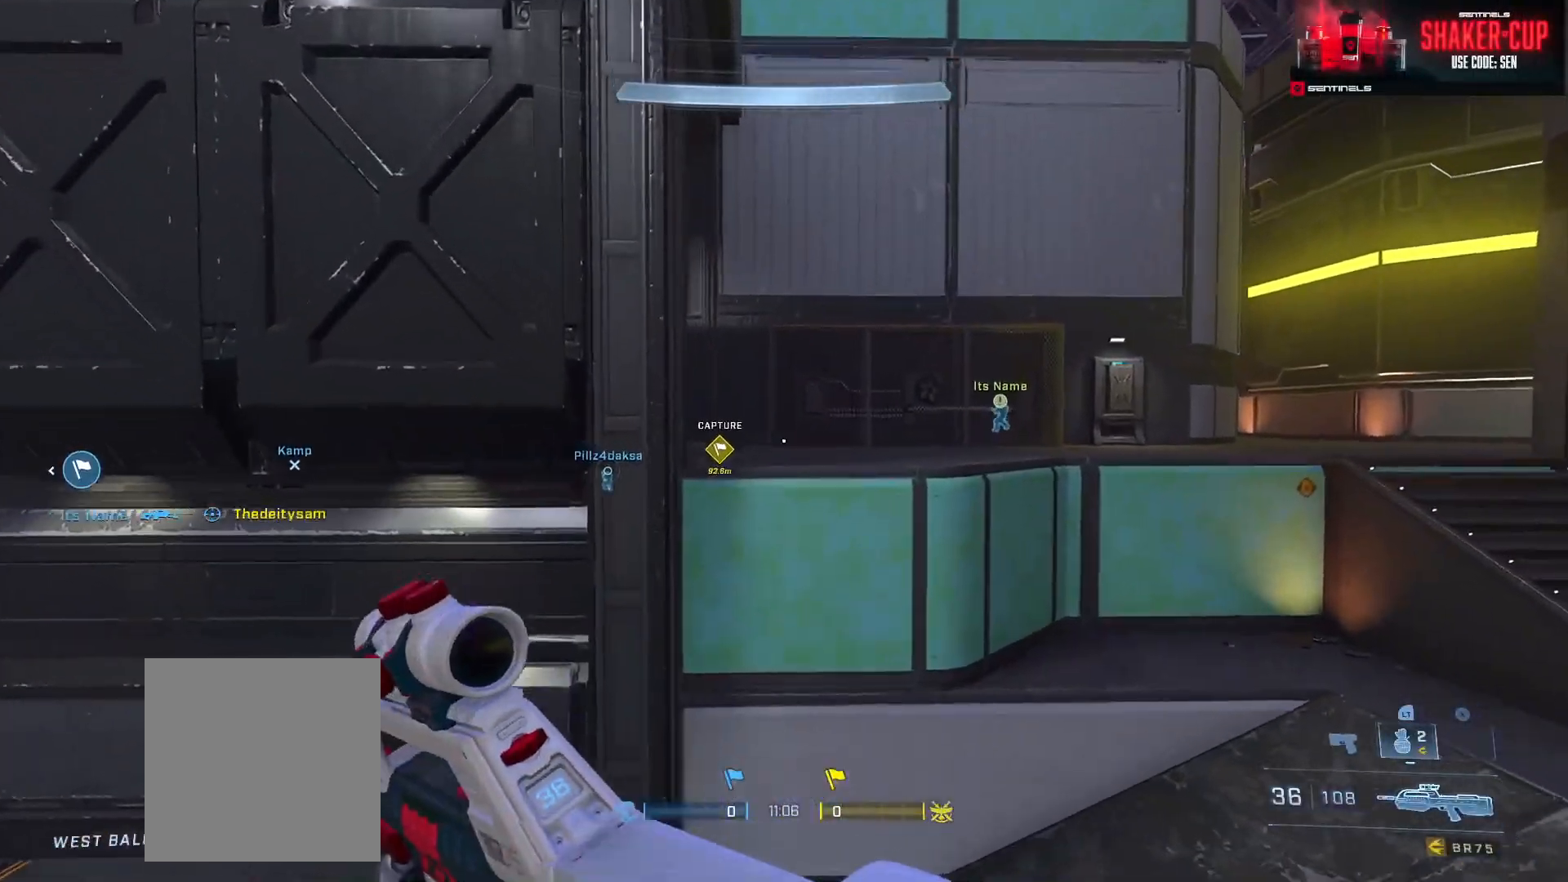
{"buttons": [], "left_stick": "up", "right_stick": "down", "events": [[34, "A", "up"], [67, "right_stick", "center"], [84, "L1", "down"], [150, "right_stick", "down"], [167, "L1", "up"], [334, "Y", "down"], [401, "Y", "up"]]}
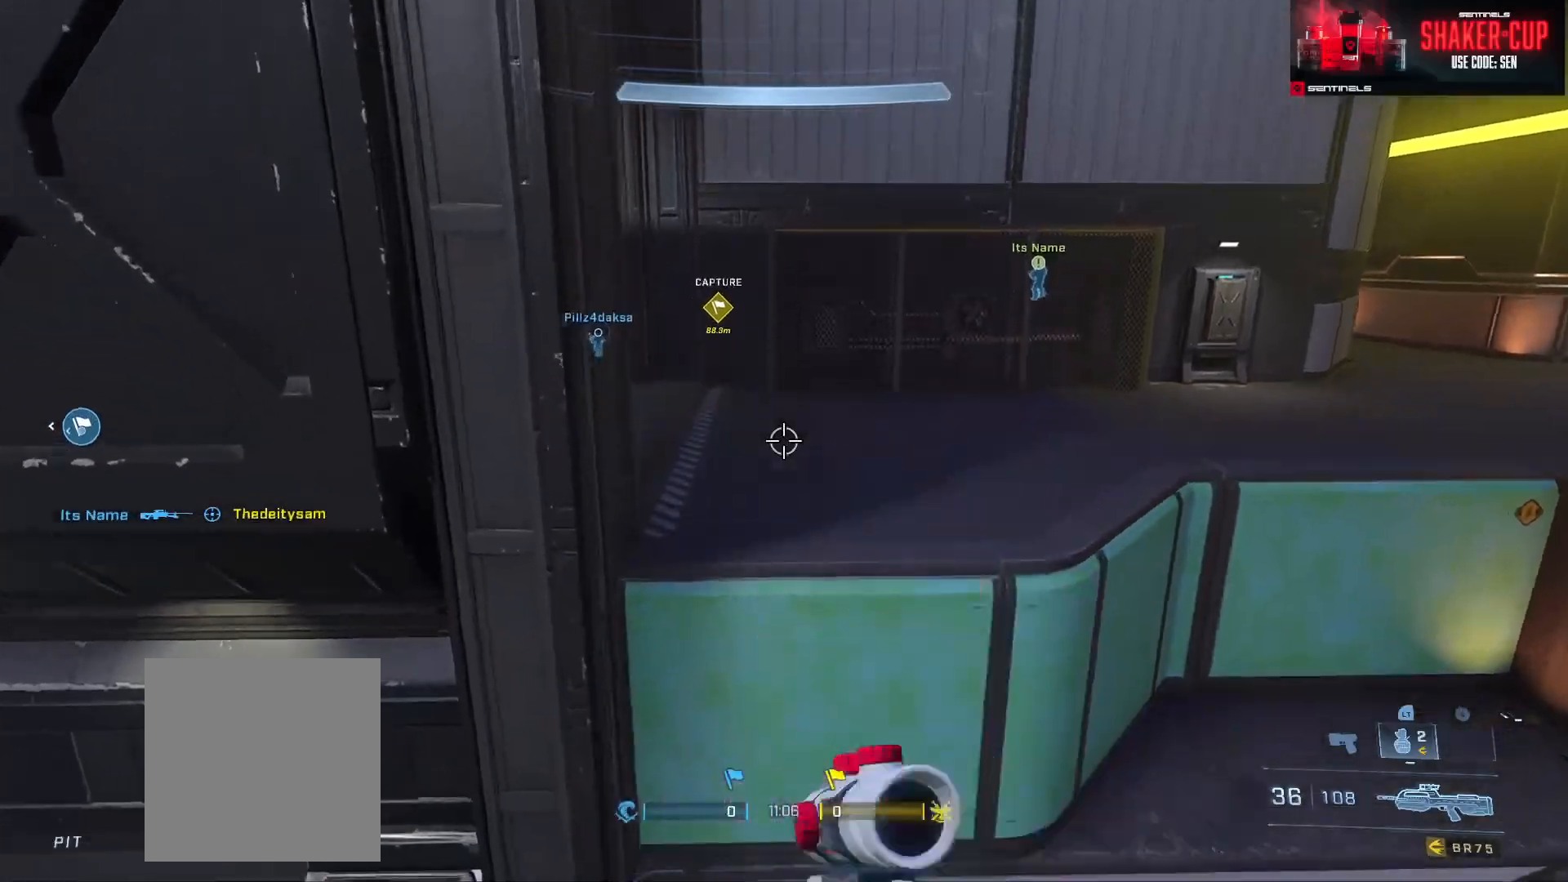
{"buttons": ["Y", "L3"], "left_stick": "up", "right_stick": "up-left", "events": [[116, "right_stick", "center"], [150, "L3", "down"], [400, "right_stick", "up-left"], [500, "Y", "down"]]}
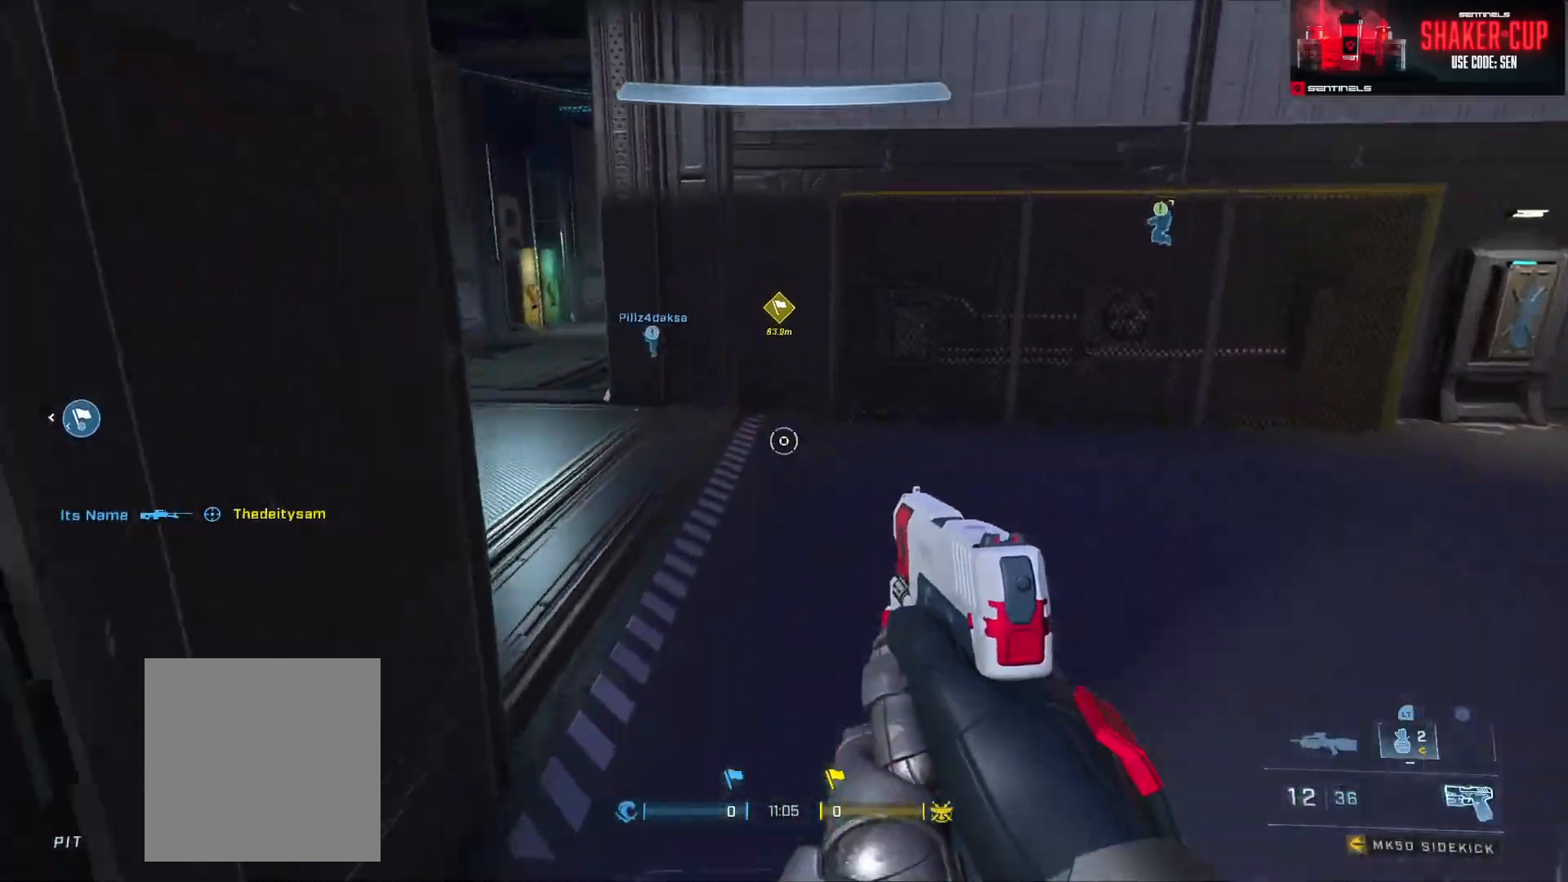
{"buttons": [], "left_stick": "up-right", "right_stick": "center", "events": [[50, "L3", "up"], [67, "Y", "up"], [267, "left_stick", "up-right"], [267, "right_stick", "left"], [300, "A", "down"], [334, "A", "up"], [451, "right_stick", "center"]]}
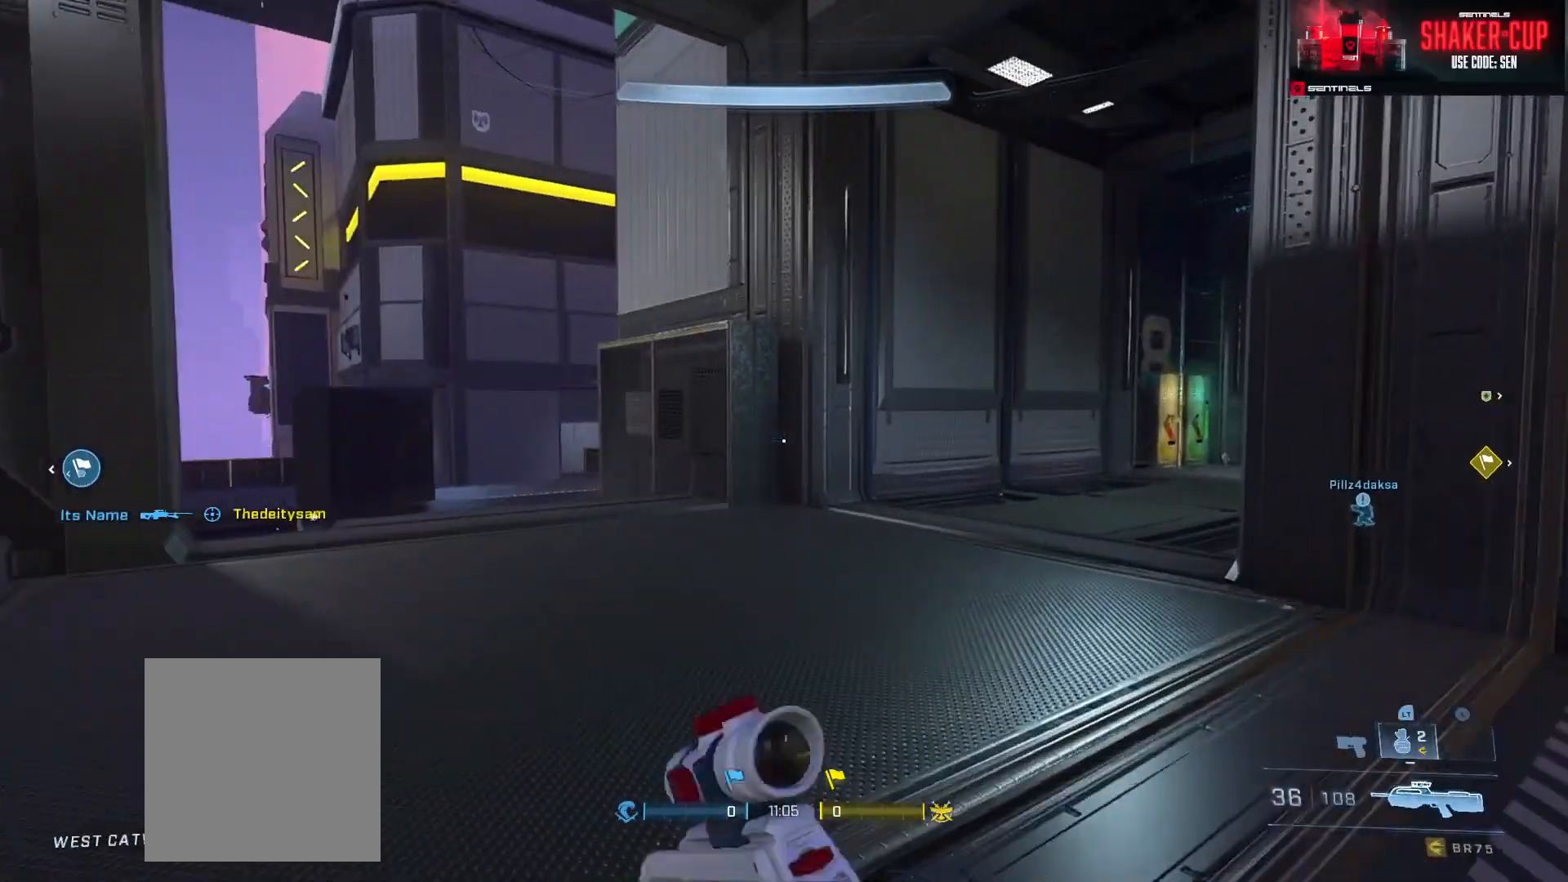
{"buttons": [], "left_stick": "up", "right_stick": "right", "events": [[100, "right_stick", "left"], [267, "right_stick", "center"], [350, "right_stick", "right"], [383, "left_stick", "up"]]}
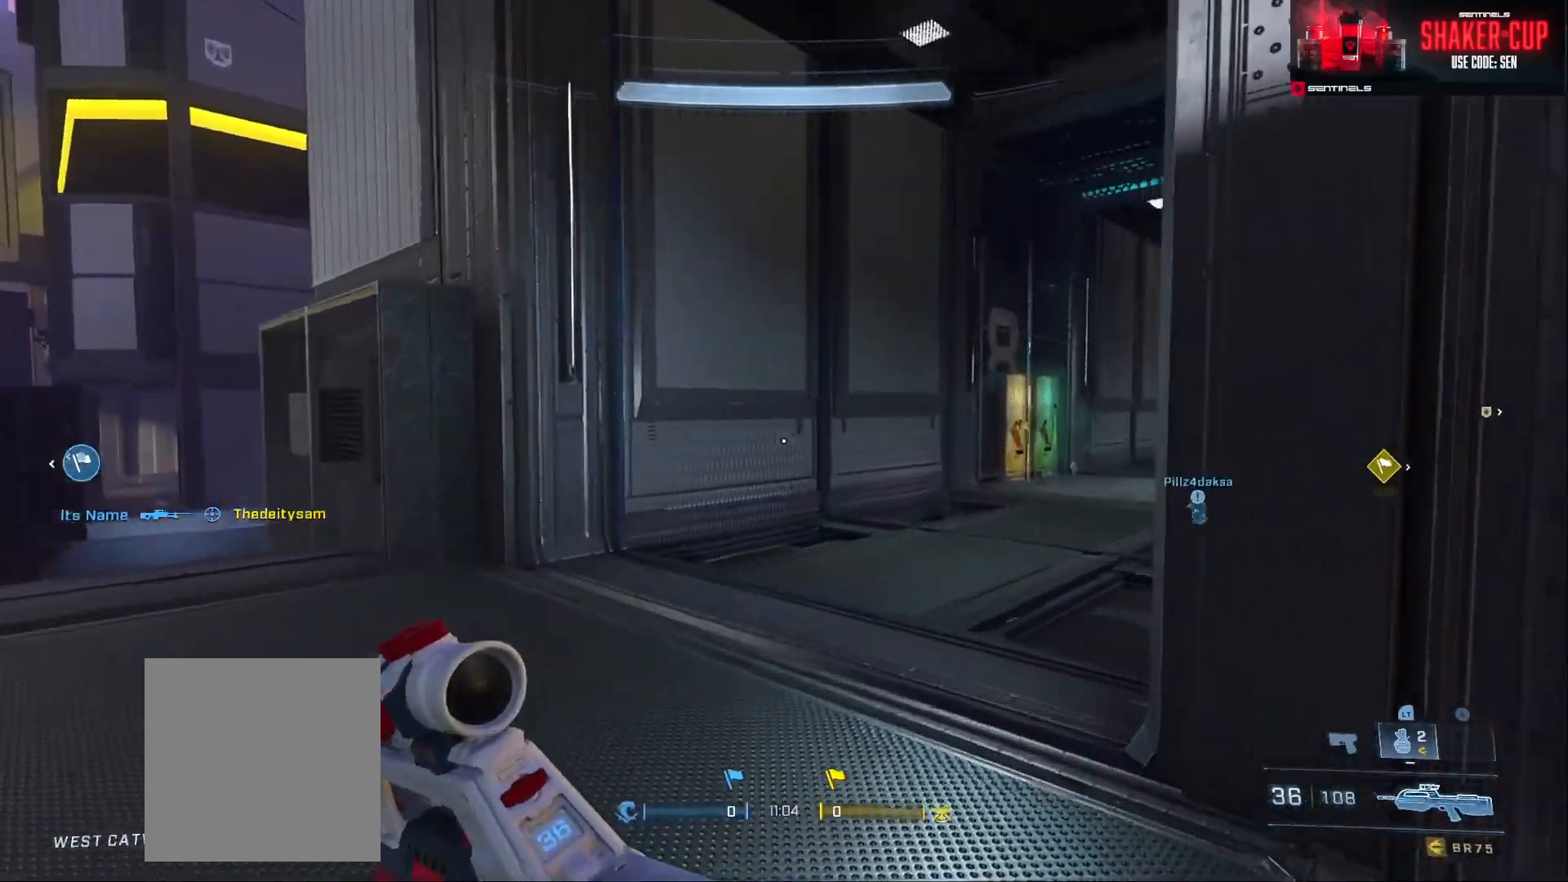
{"buttons": [], "left_stick": "up", "right_stick": "right", "events": [[150, "right_stick", "down-left"], [167, "left_stick", "up-right"], [300, "right_stick", "center"], [350, "right_stick", "right"], [367, "Y", "down"], [467, "Y", "up"], [467, "left_stick", "up"]]}
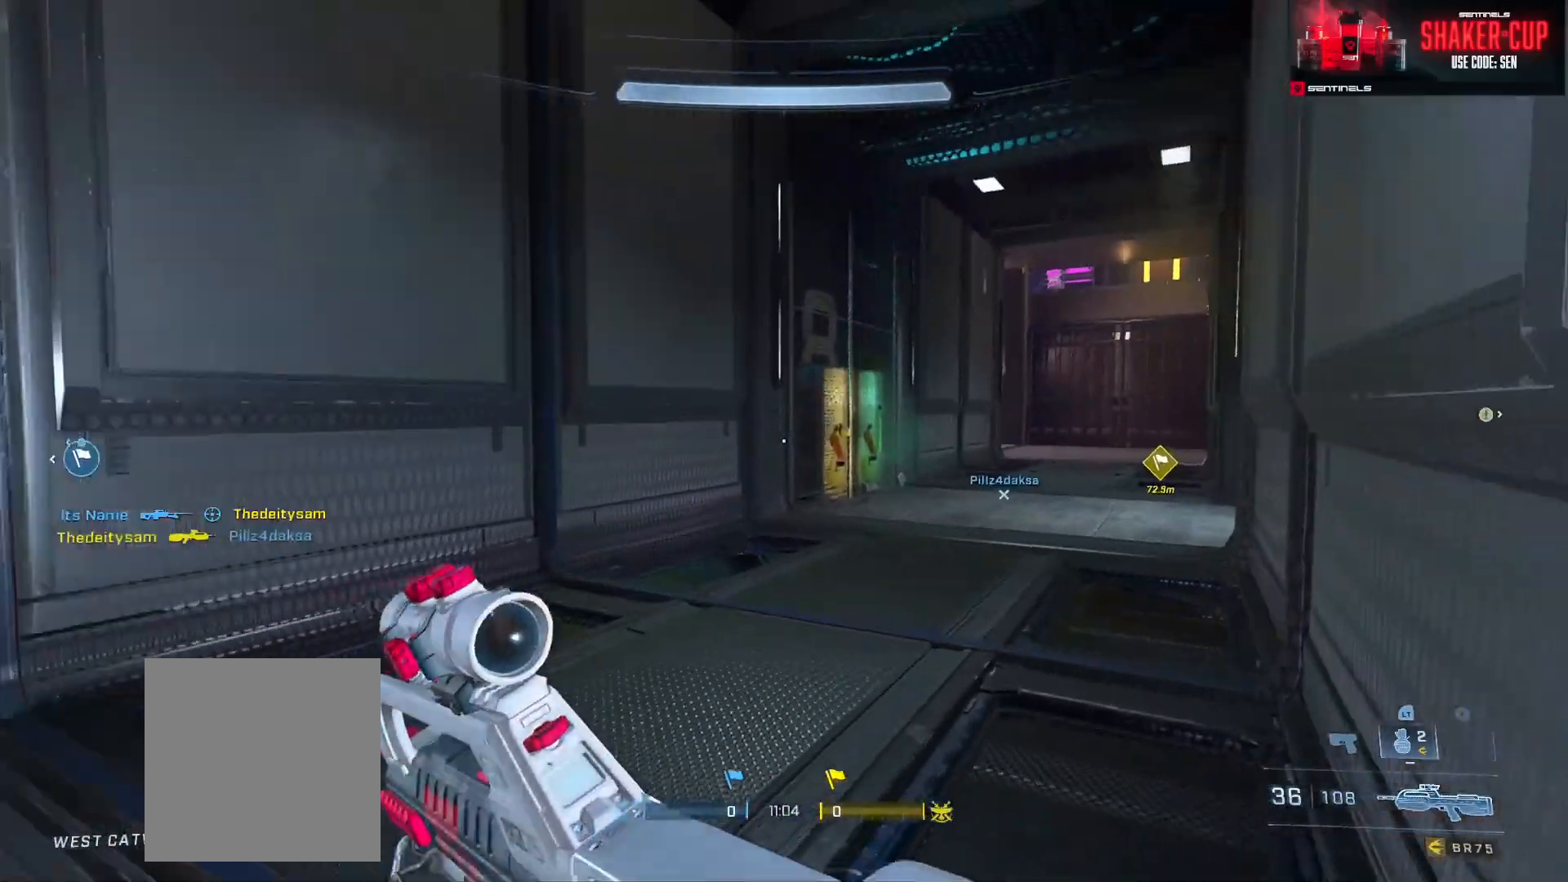
{"buttons": [], "left_stick": "up", "right_stick": "left", "events": [[166, "right_stick", "center"], [500, "right_stick", "left"]]}
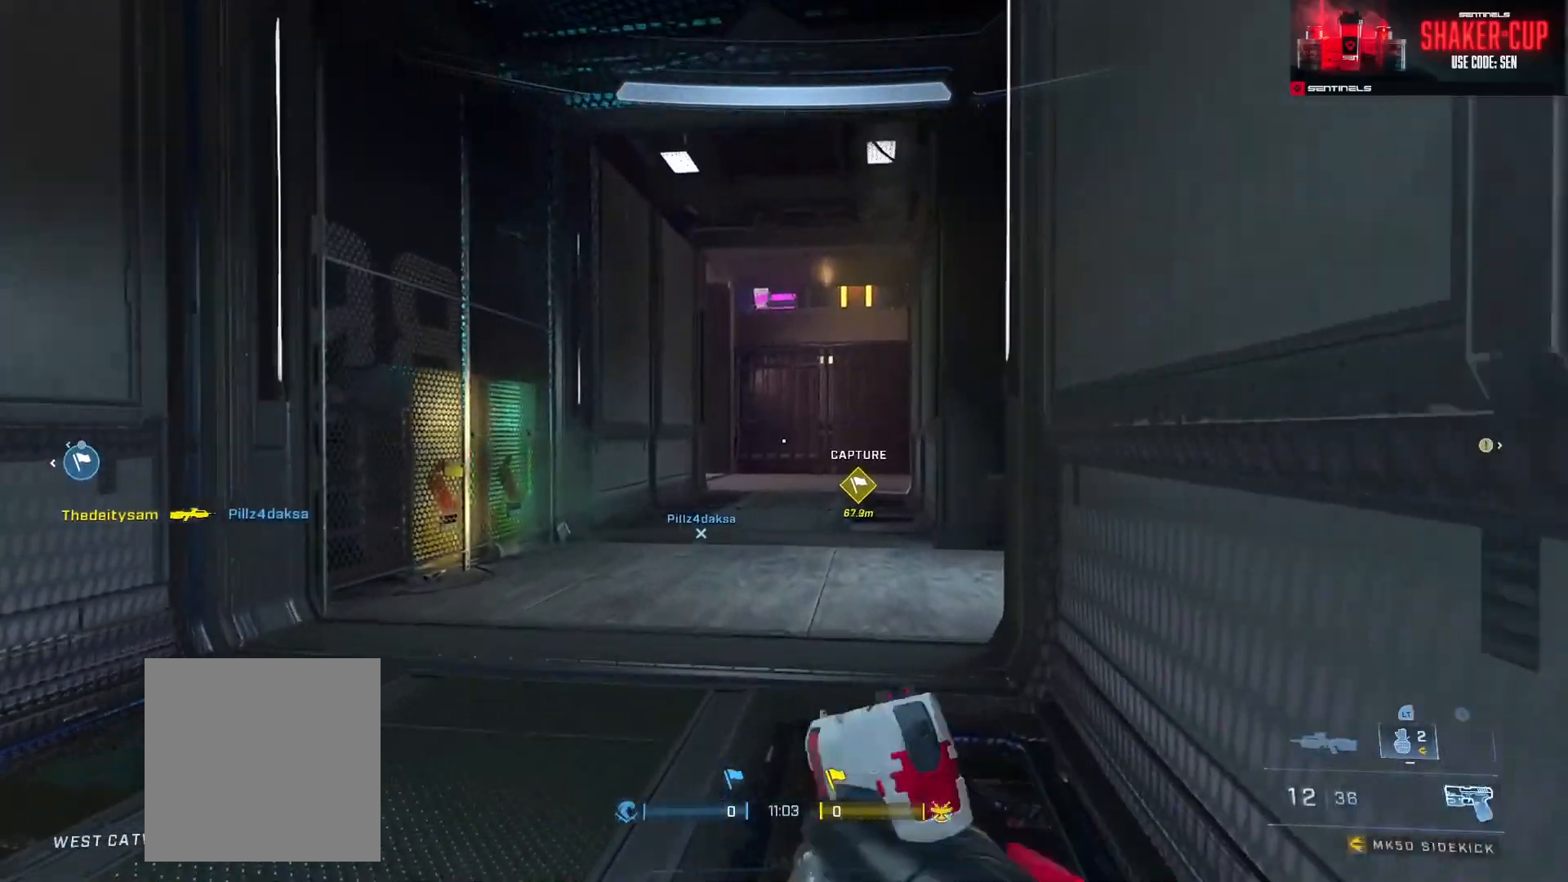
{"buttons": [], "left_stick": "up", "right_stick": "center", "events": [[117, "right_stick", "center"], [317, "right_stick", "right"], [501, "right_stick", "center"]]}
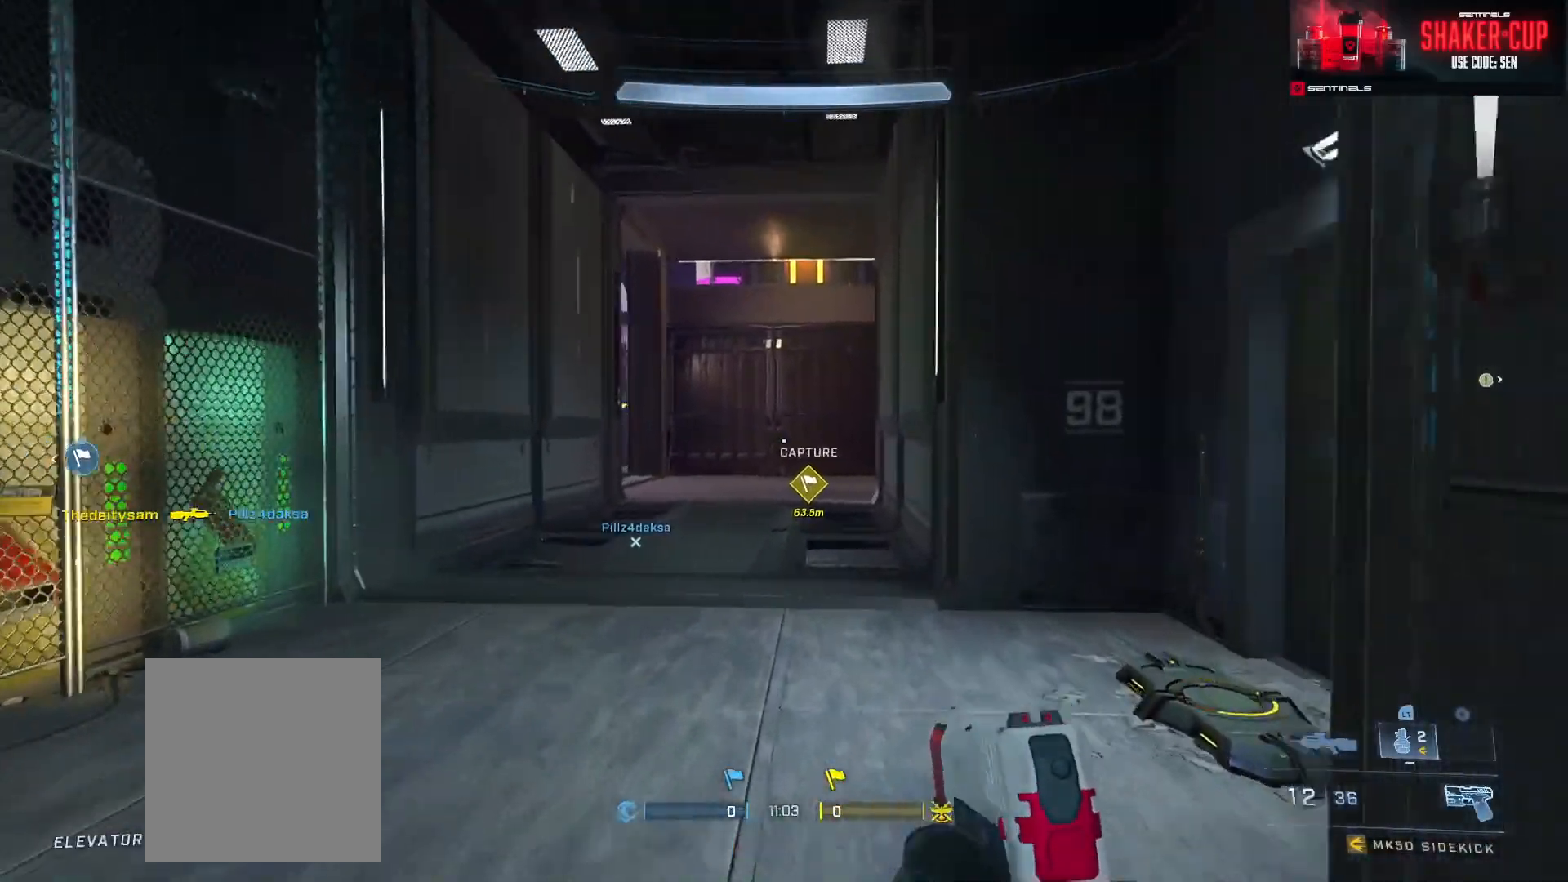
{"buttons": [], "left_stick": "up", "right_stick": "center", "events": [[150, "Y", "down"], [233, "Y", "up"], [300, "right_stick", "right"], [467, "right_stick", "center"]]}
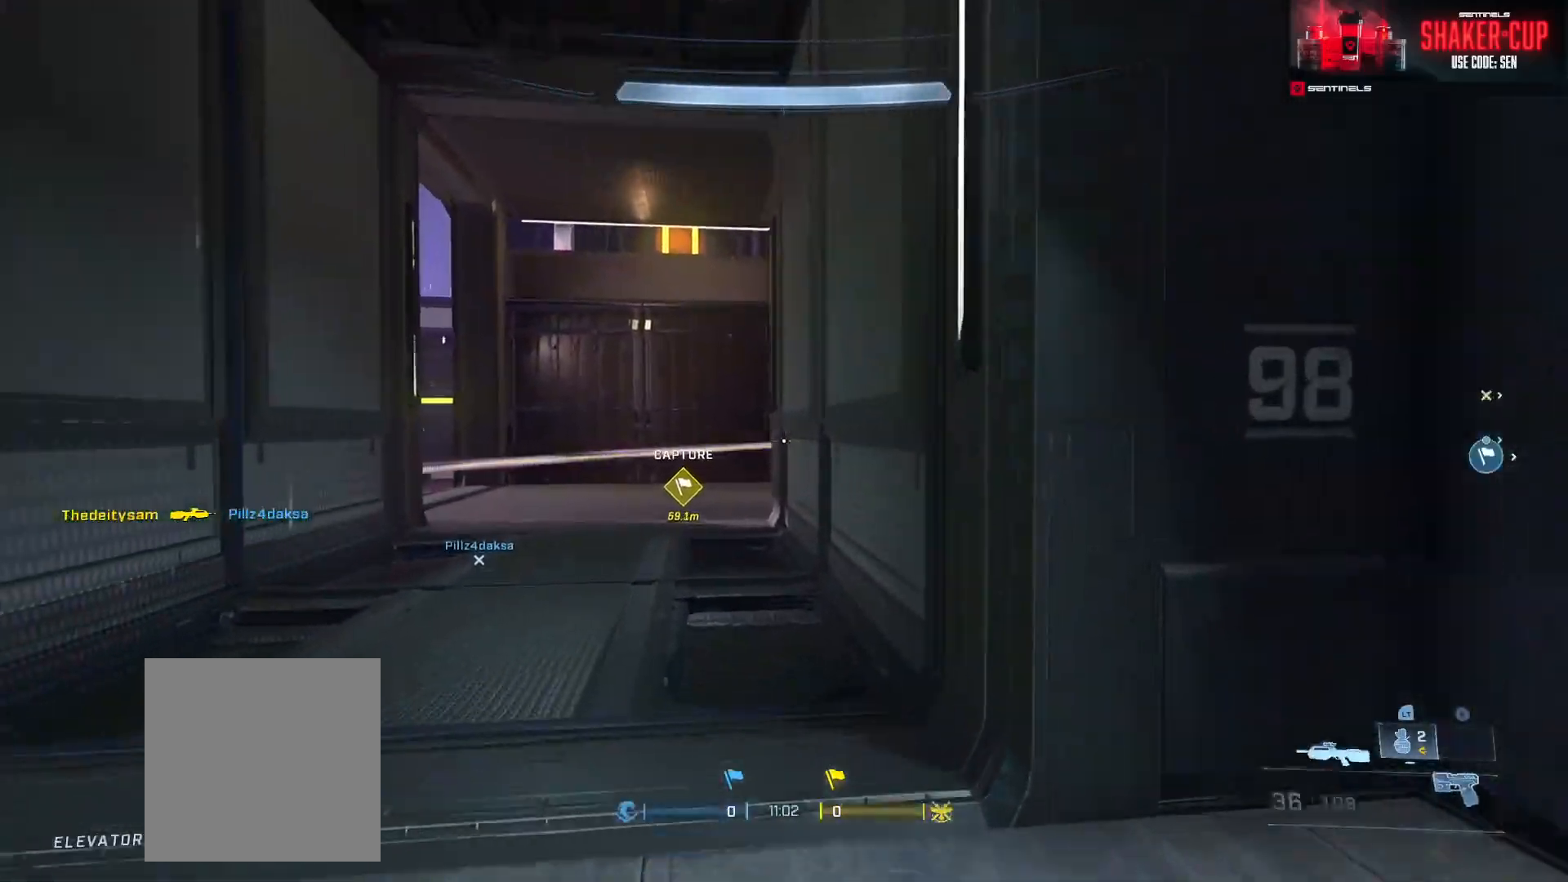
{"buttons": [], "left_stick": "up", "right_stick": "center", "events": [[184, "right_stick", "left"], [367, "right_stick", "center"]]}